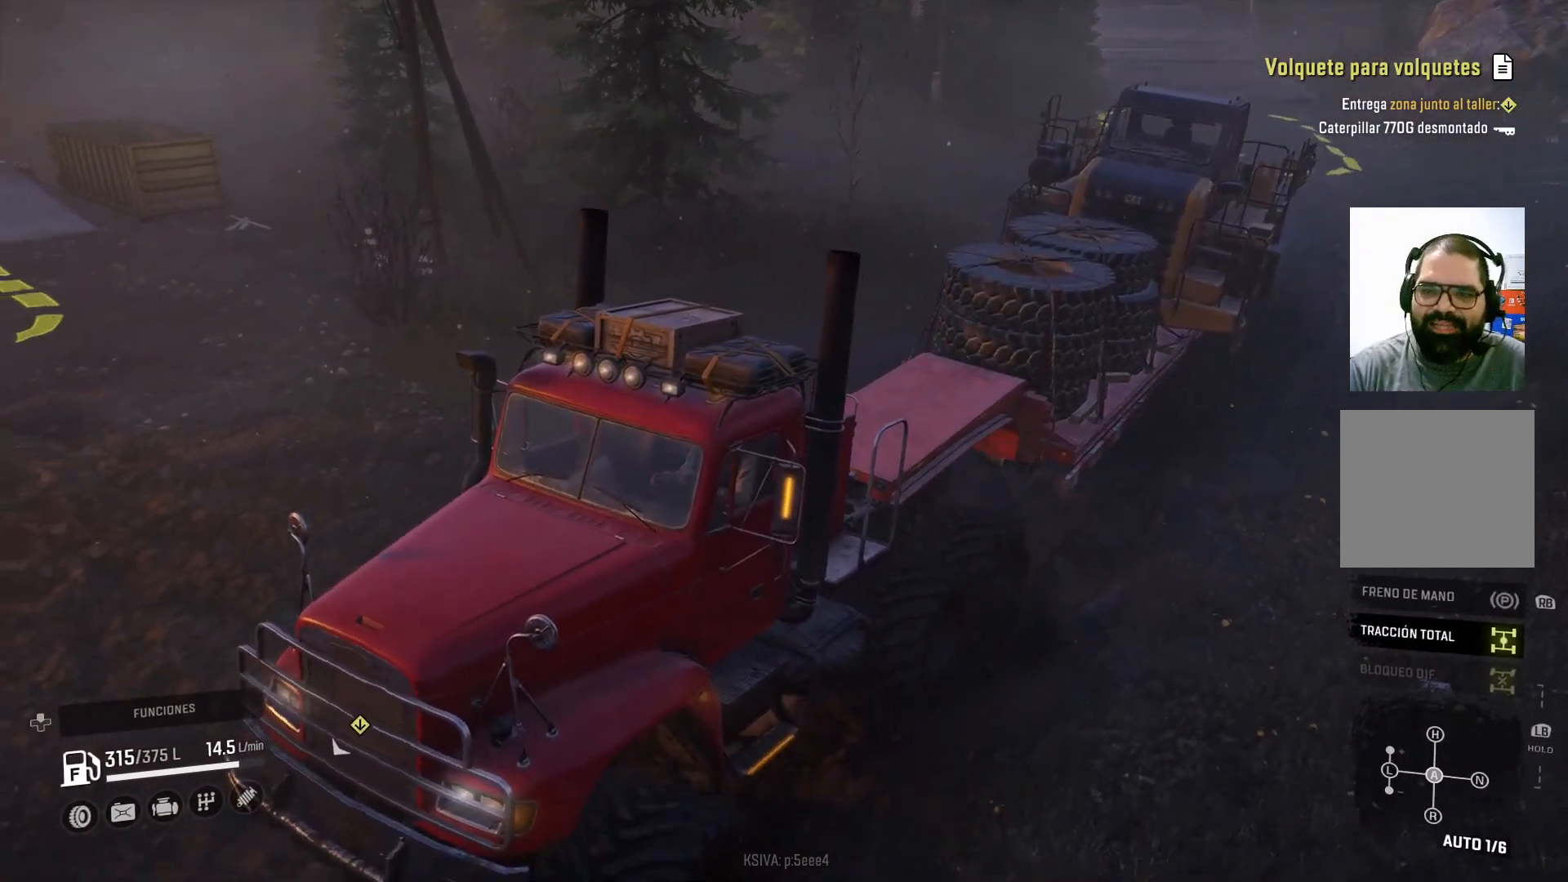
Gameplay with a controller (Xbox layout); each line is a JSON object with the inputs held at the frame after it. "events" lists button and stick changes between this image and that frame as [ms after this image, input, new state], when the widget could be followed in between.
{"buttons": ["R2"], "left_stick": "right", "right_stick": "left", "events": [[133, "left_stick", "right"]]}
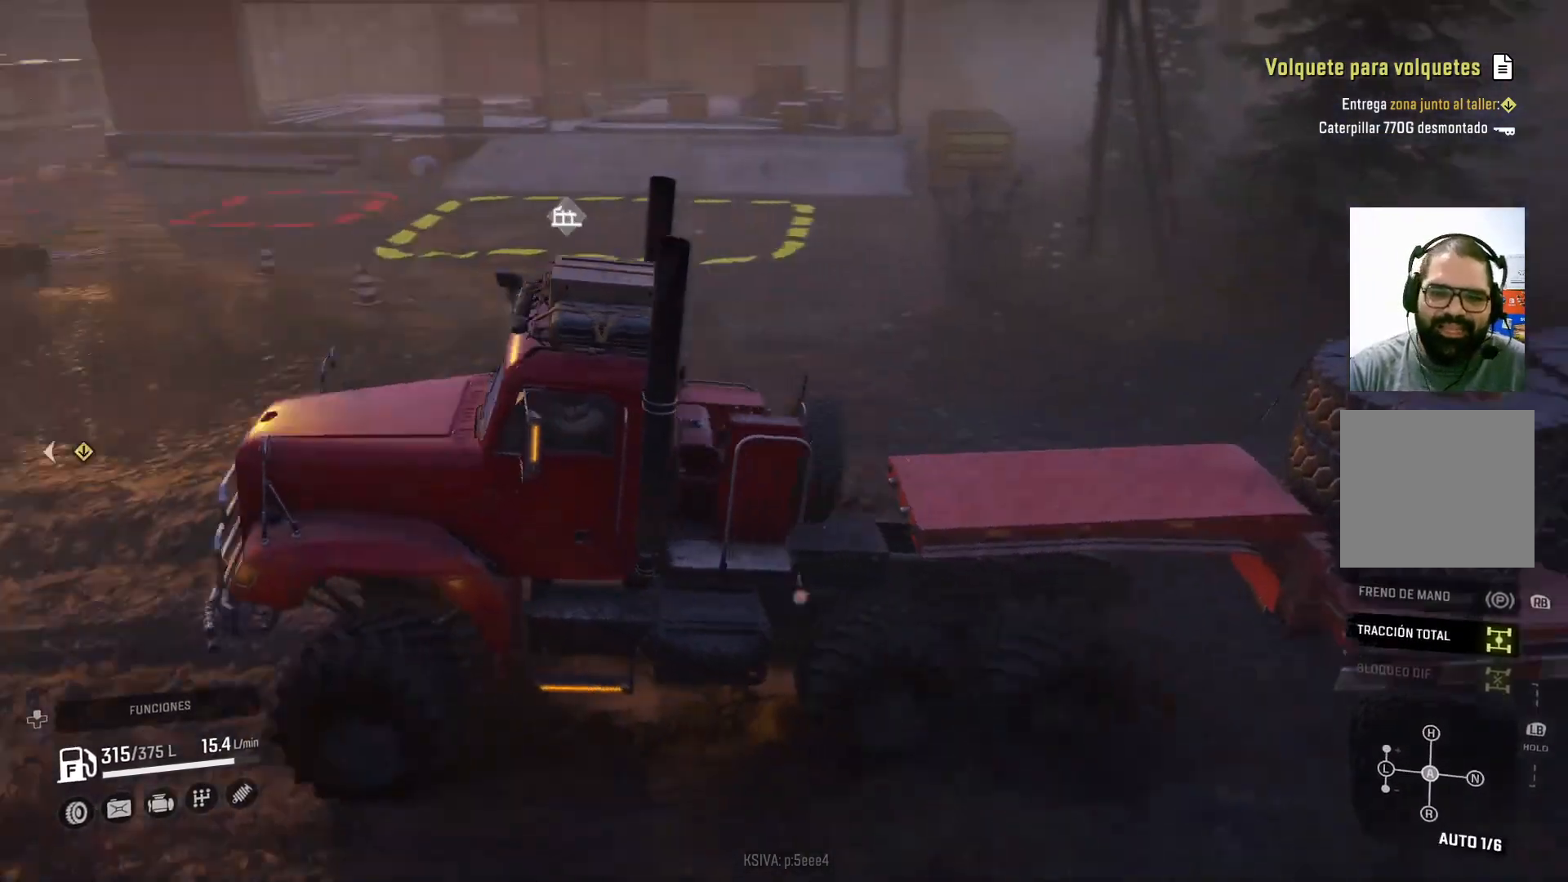
{"buttons": ["R2"], "left_stick": "center", "right_stick": "center", "events": [[33, "left_stick", "center"], [167, "right_stick", "center"]]}
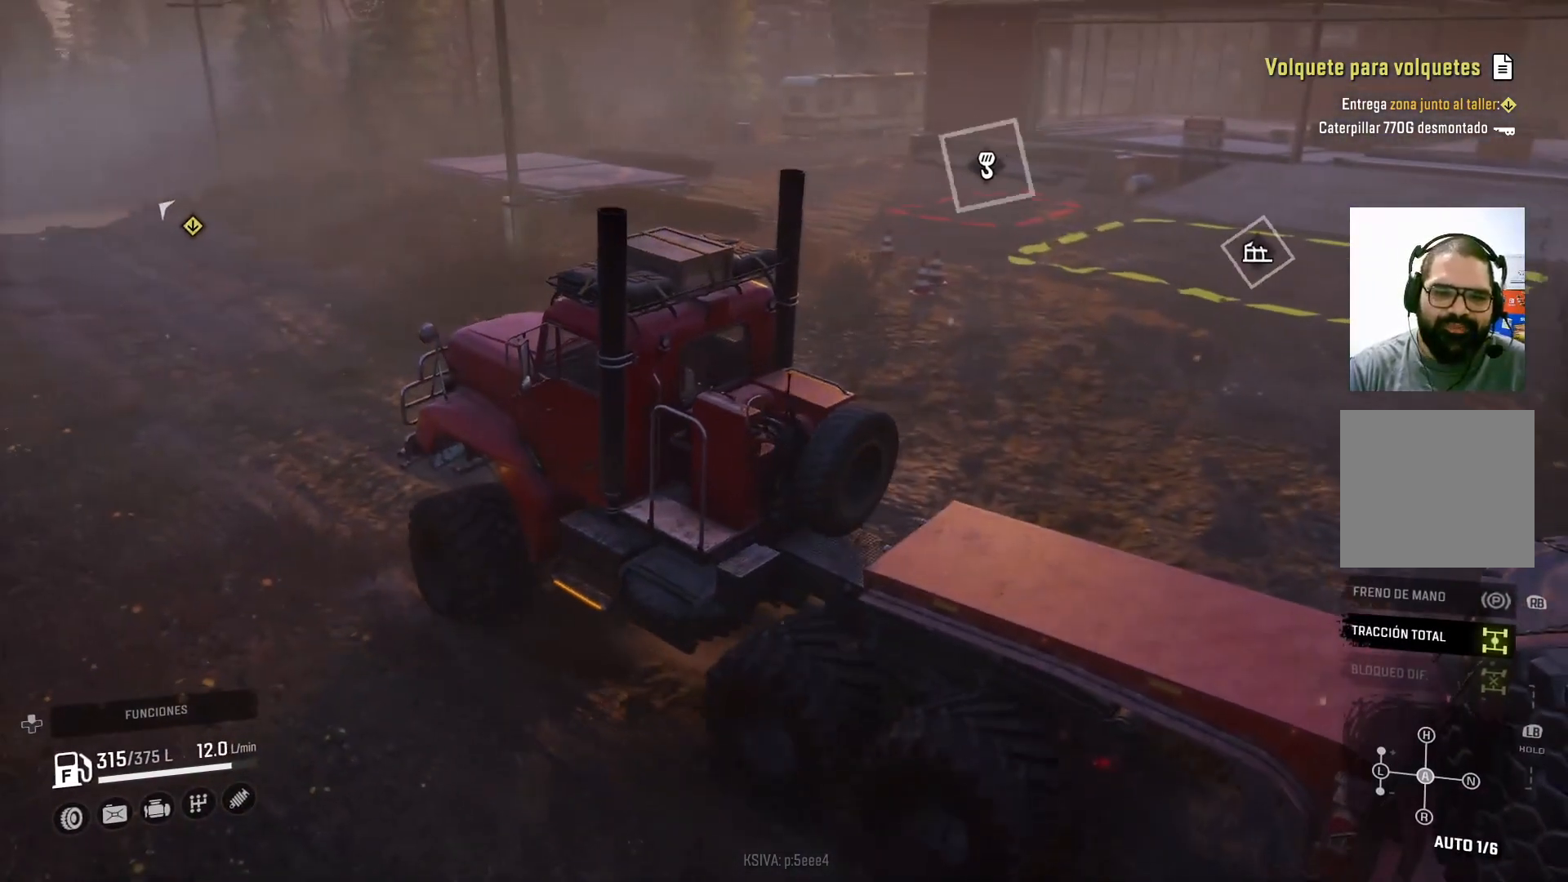
{"buttons": ["R2"], "left_stick": "center", "right_stick": "right", "events": [[67, "right_stick", "right"]]}
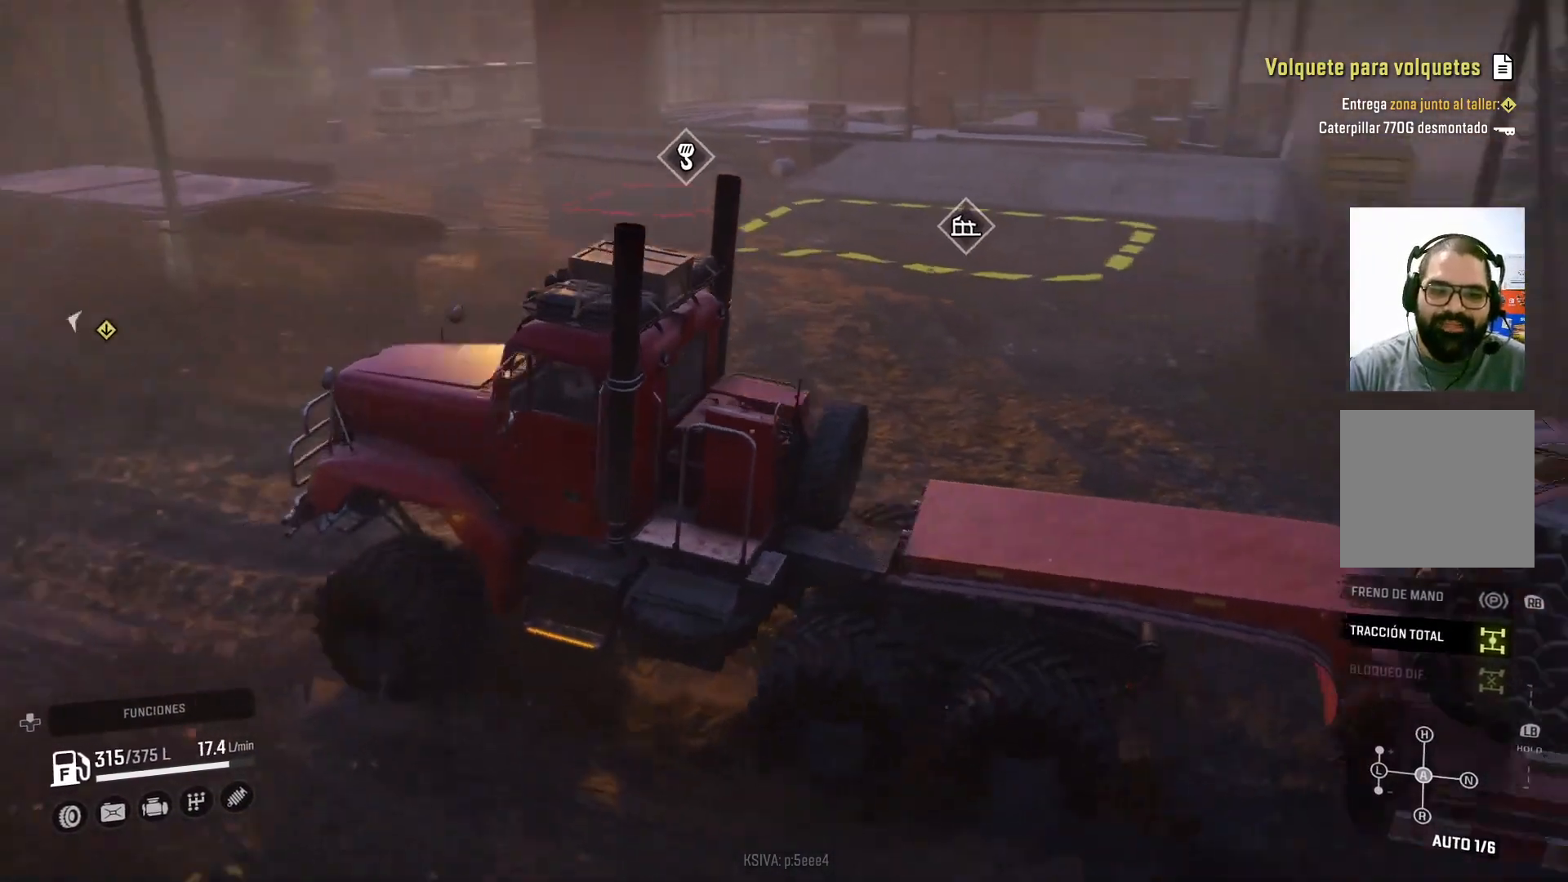
{"buttons": ["R2"], "left_stick": "center", "right_stick": "center", "events": [[33, "left_stick", "left"], [300, "right_stick", "center"], [367, "left_stick", "center"]]}
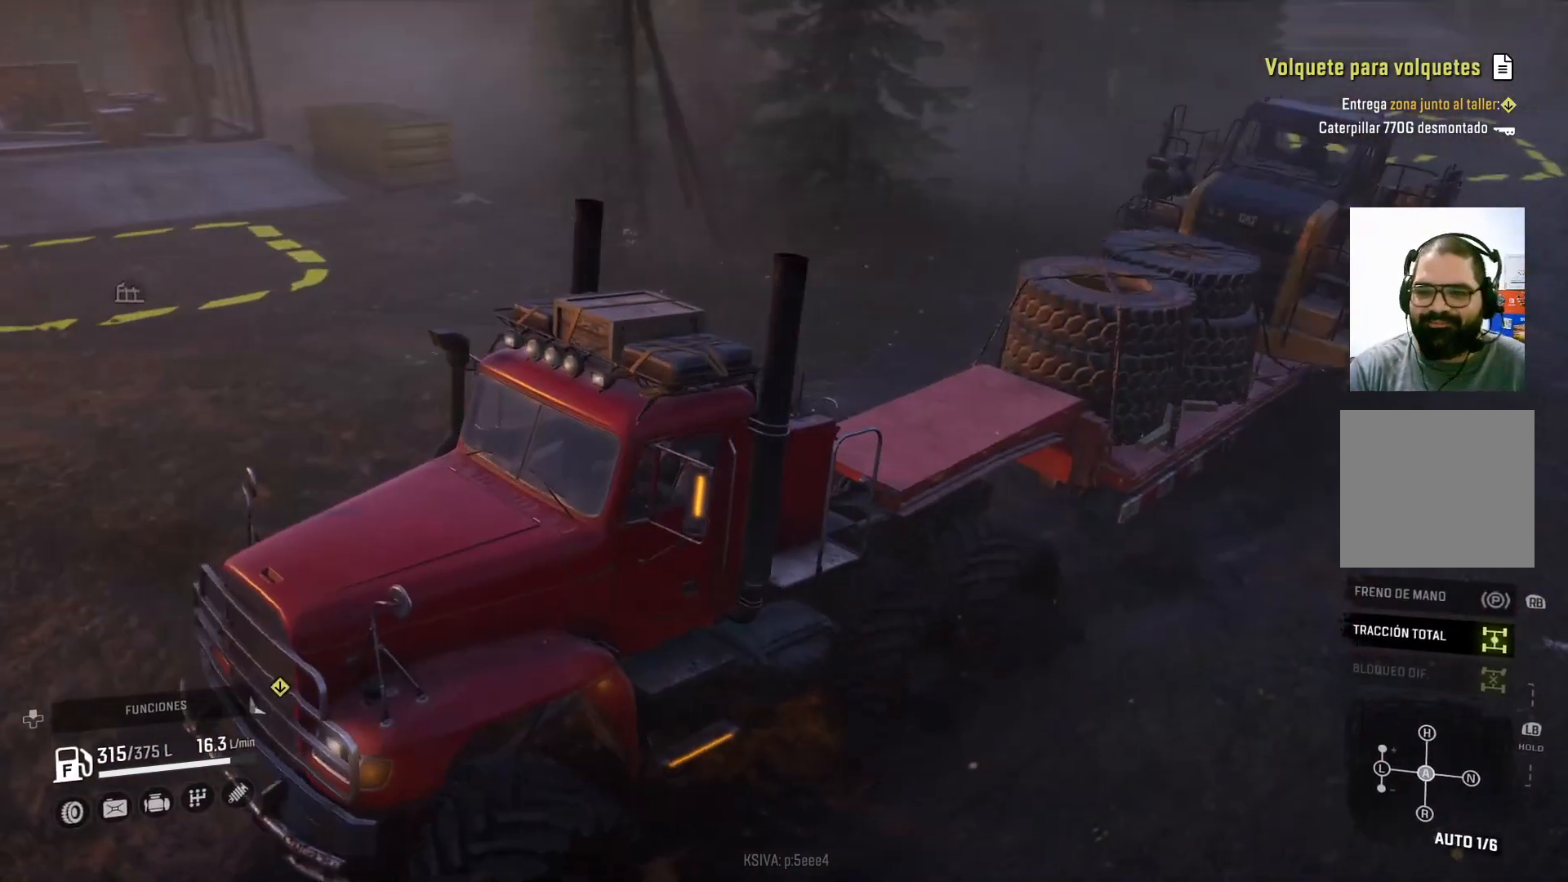
{"buttons": ["R2"], "left_stick": "center", "right_stick": "right", "events": [[400, "right_stick", "right"]]}
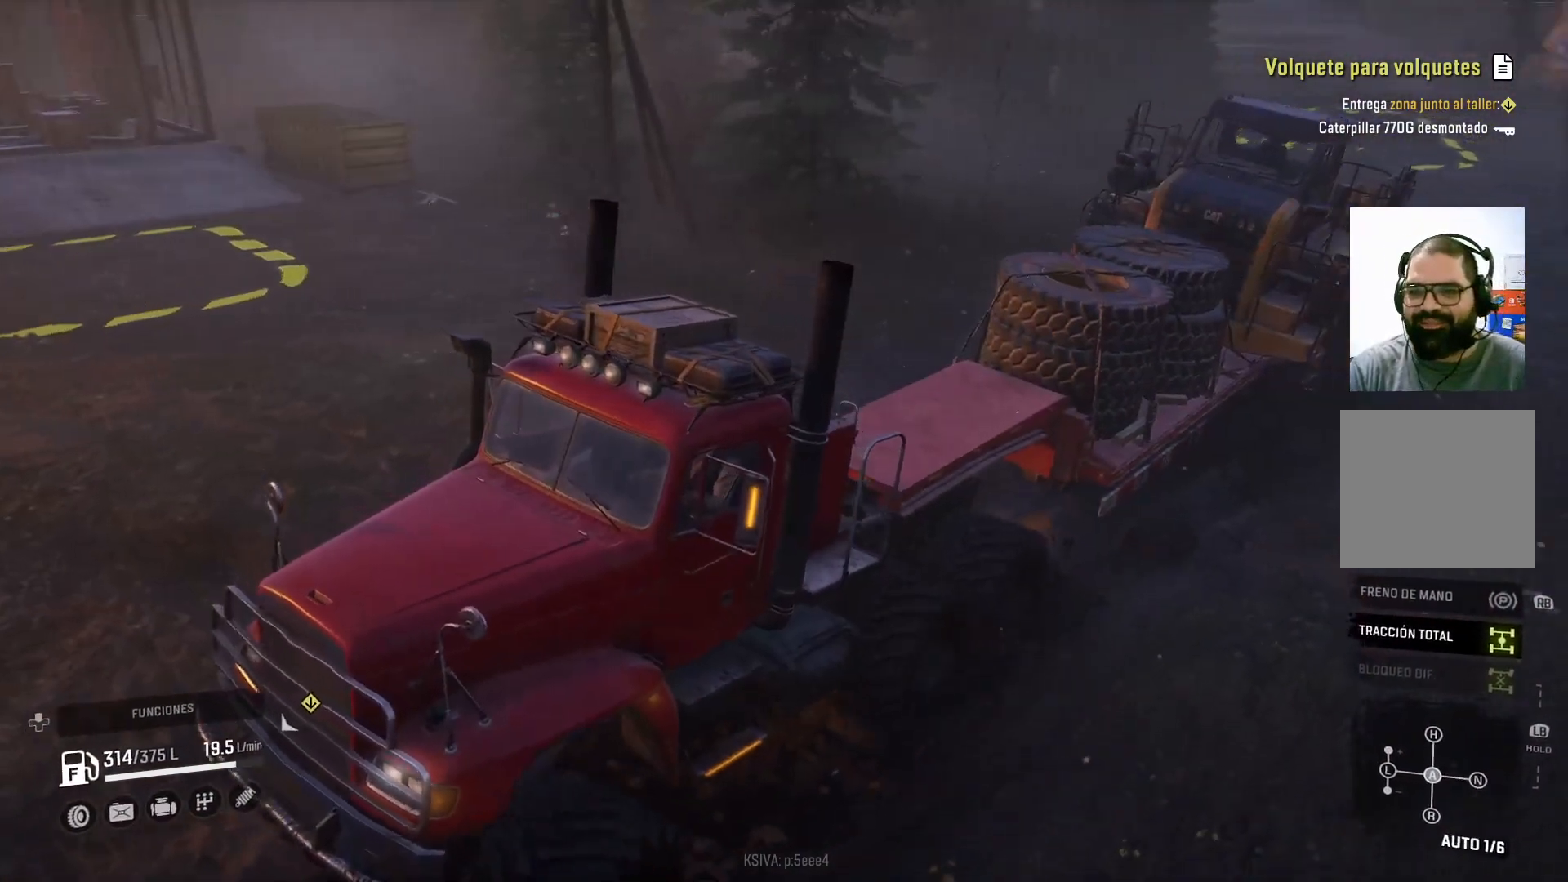
{"buttons": ["R2"], "left_stick": "center", "right_stick": "right", "events": []}
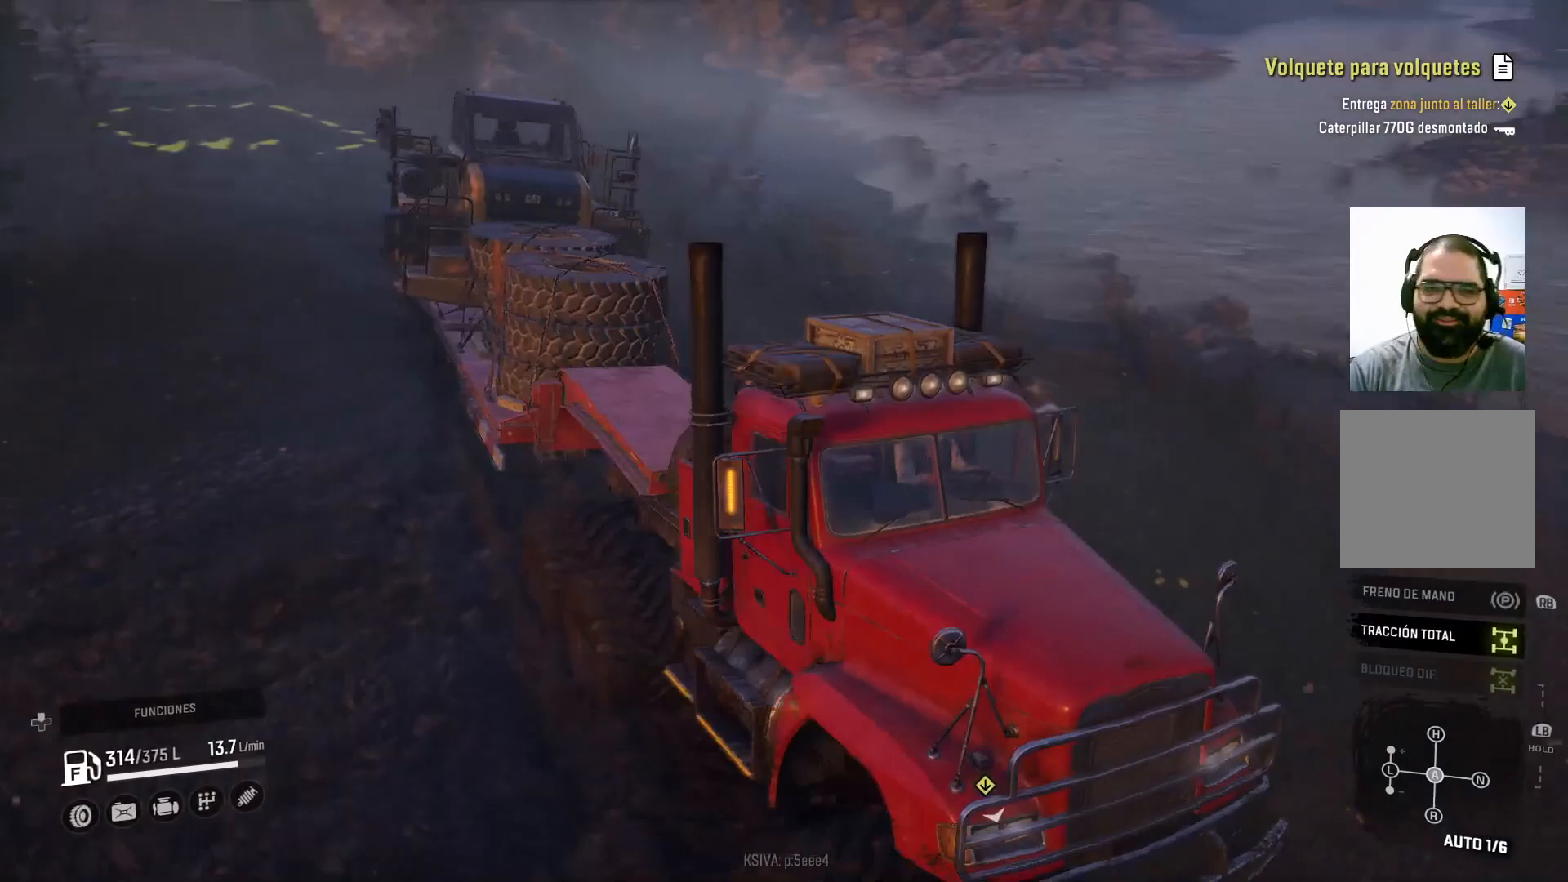
{"buttons": ["R2"], "left_stick": "center", "right_stick": "center", "events": [[33, "right_stick", "center"]]}
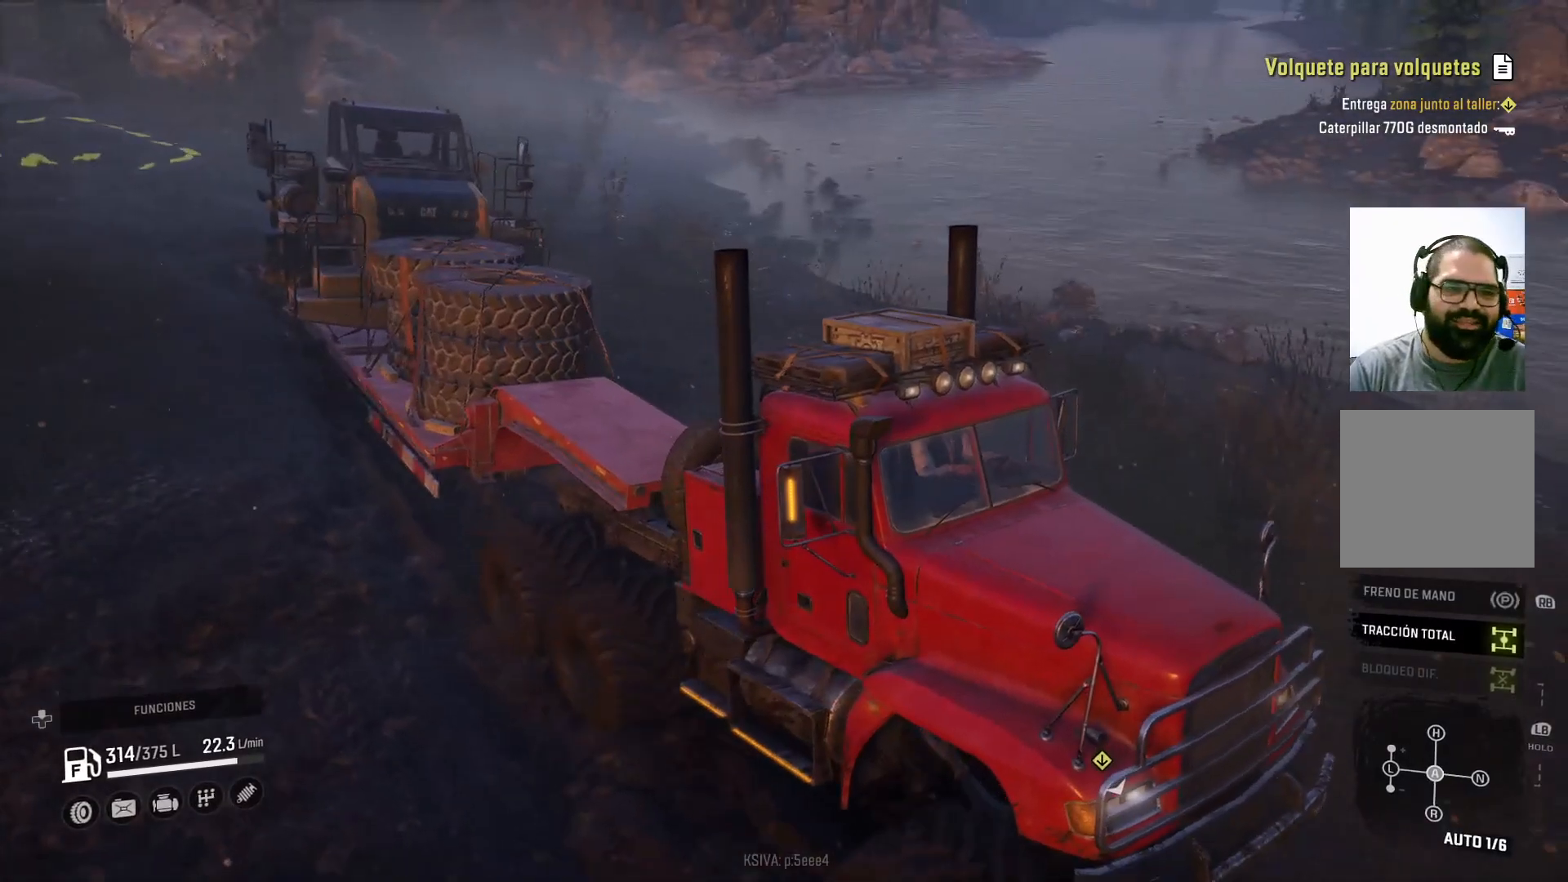
{"buttons": ["R2"], "left_stick": "right", "right_stick": "center", "events": [[167, "right_stick", "right"], [267, "left_stick", "right"], [367, "right_stick", "center"]]}
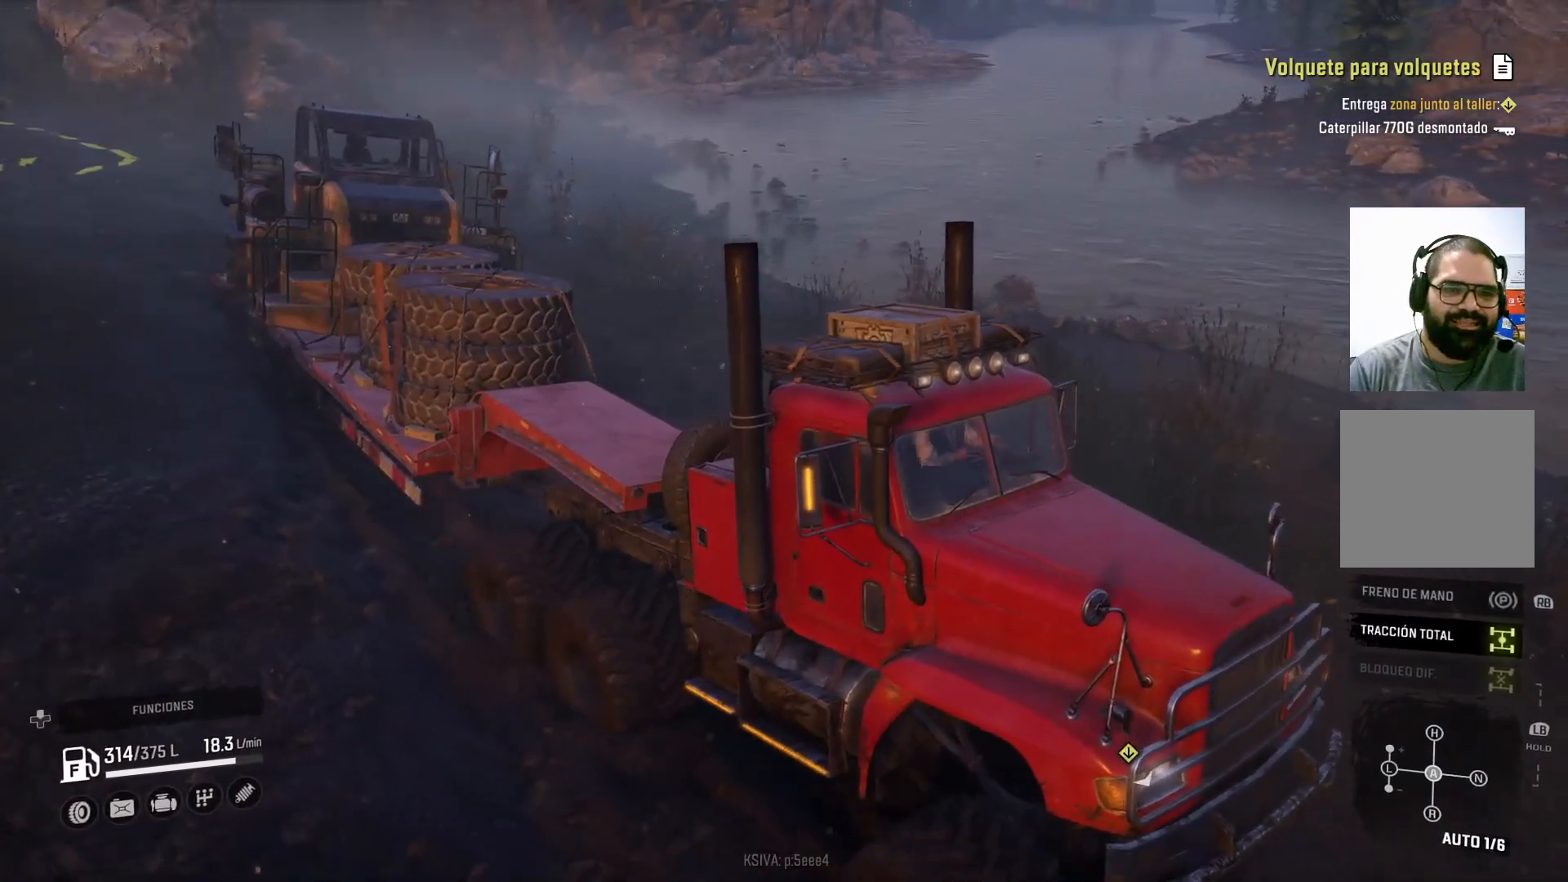
{"buttons": ["R2"], "left_stick": "center", "right_stick": "right", "events": [[167, "R3", "down"], [167, "left_stick", "center"], [267, "R3", "up"], [467, "right_stick", "right"]]}
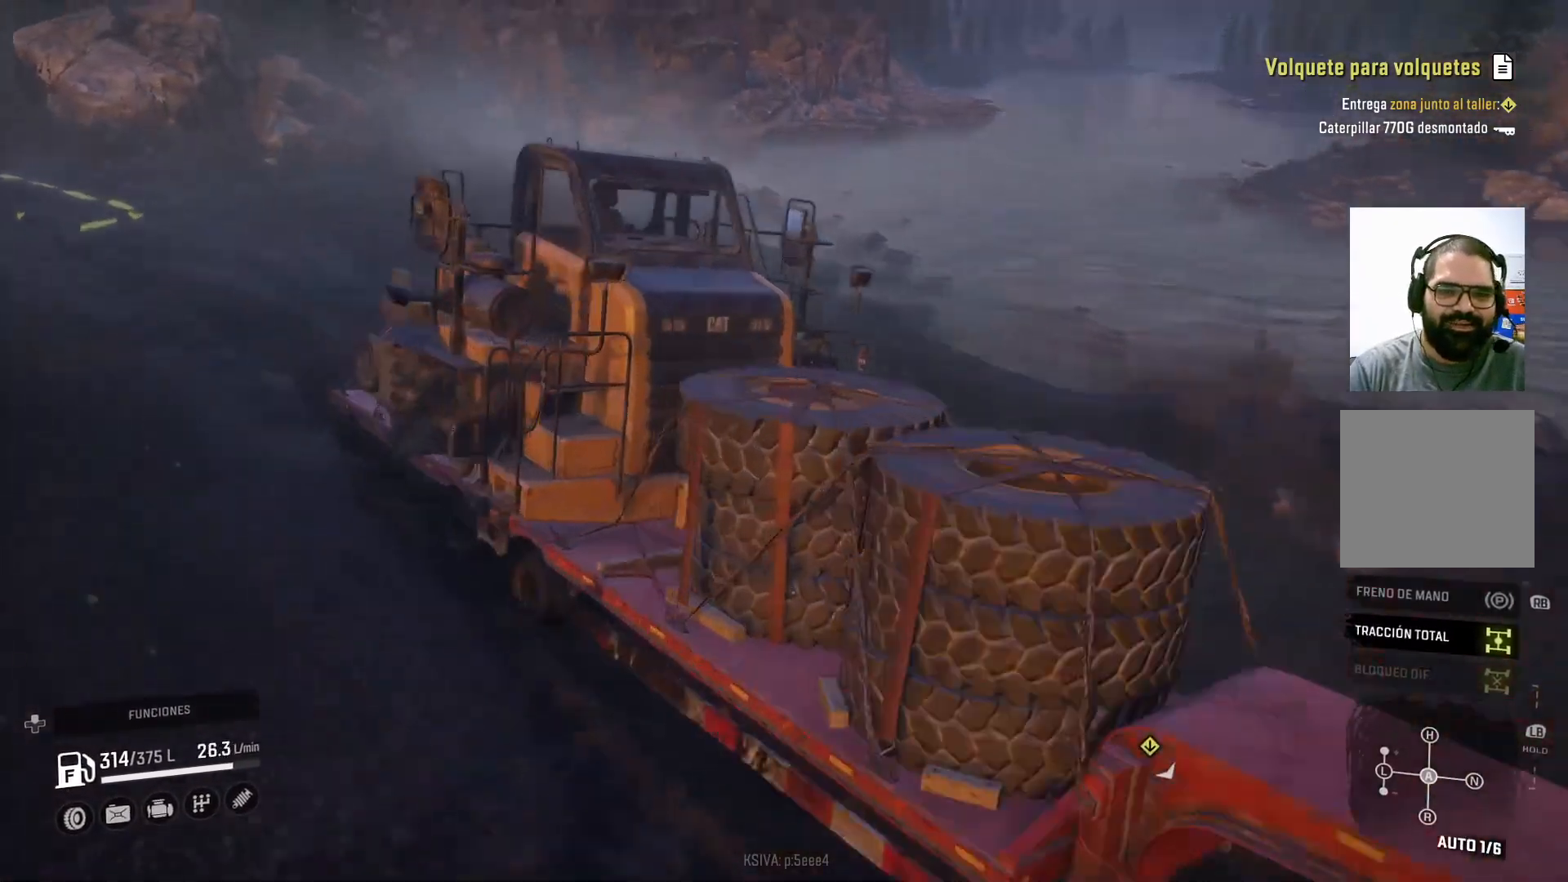
{"buttons": ["R2"], "left_stick": "center", "right_stick": "center", "events": [[267, "right_stick", "up-right"], [500, "right_stick", "center"]]}
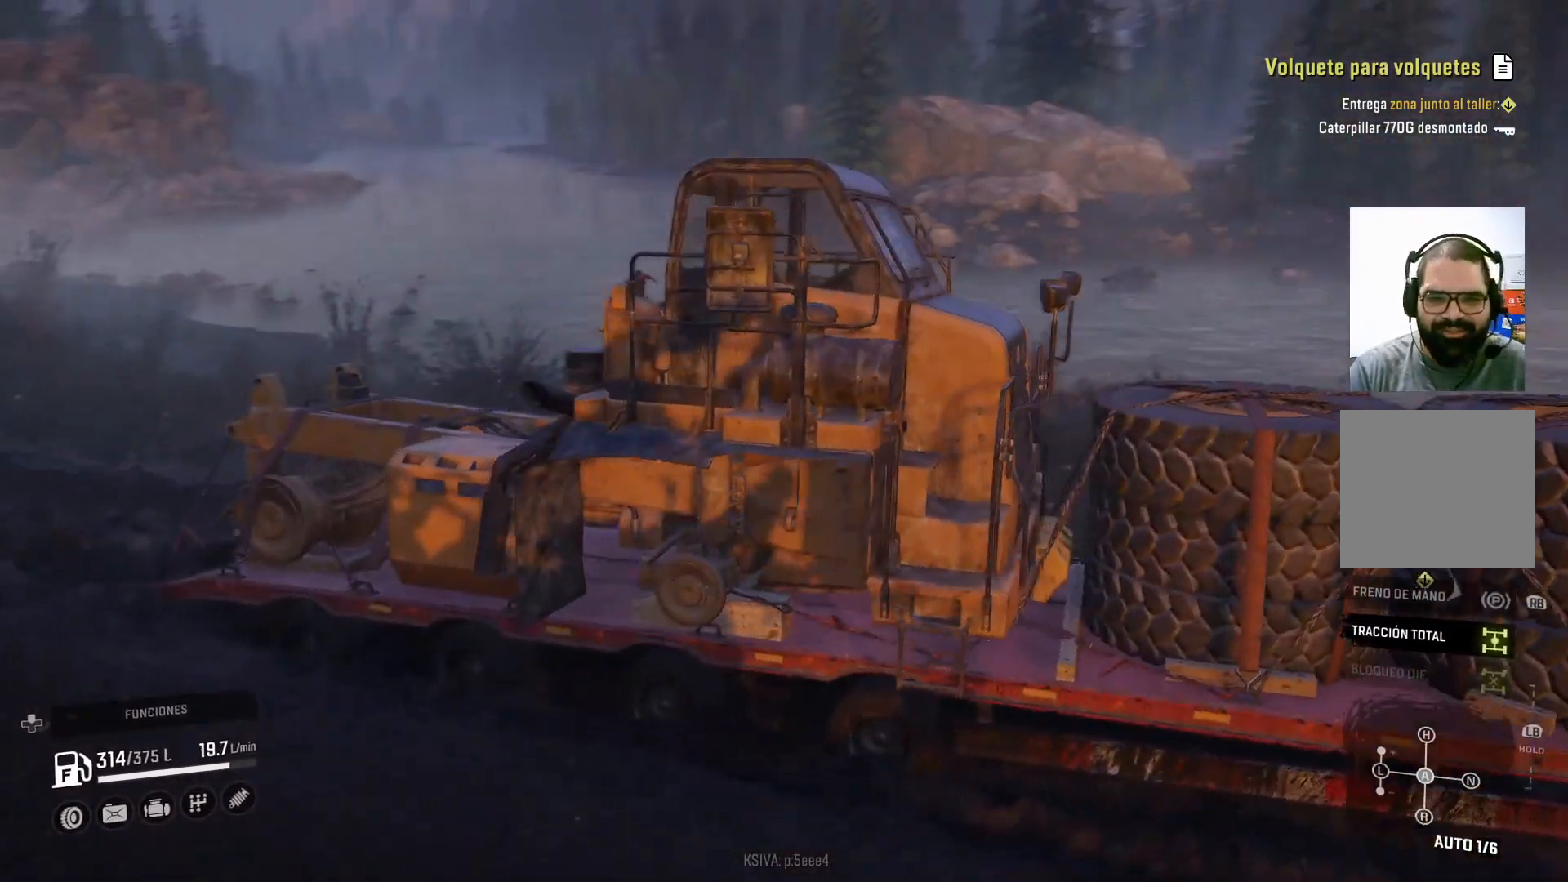
{"buttons": ["R2"], "left_stick": "right", "right_stick": "center", "events": [[400, "left_stick", "right"]]}
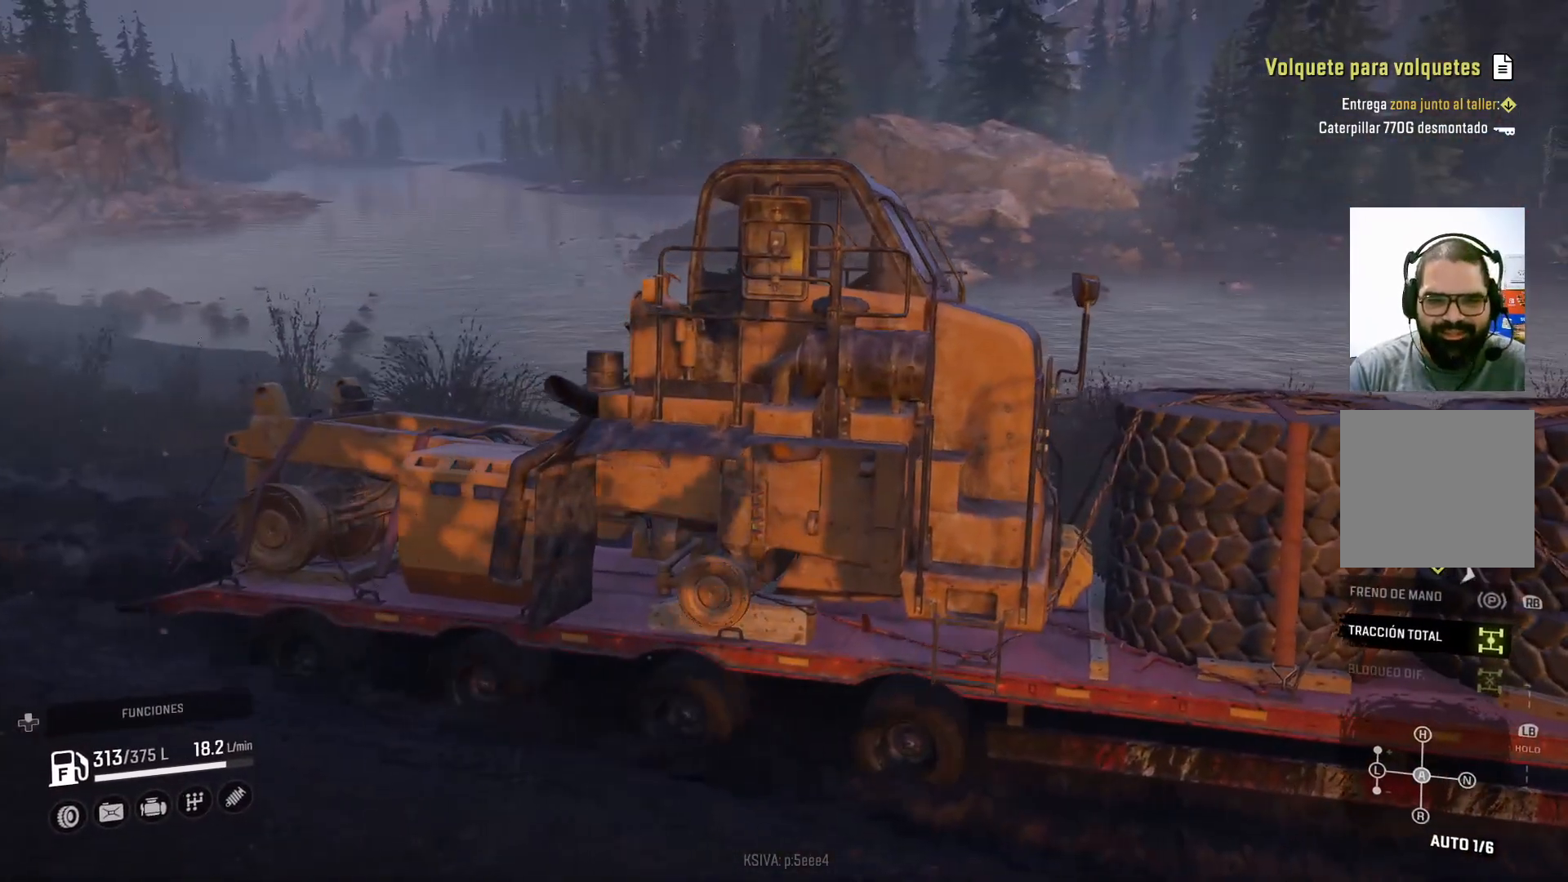
{"buttons": ["R2"], "left_stick": "right", "right_stick": "right", "events": [[67, "right_stick", "right"]]}
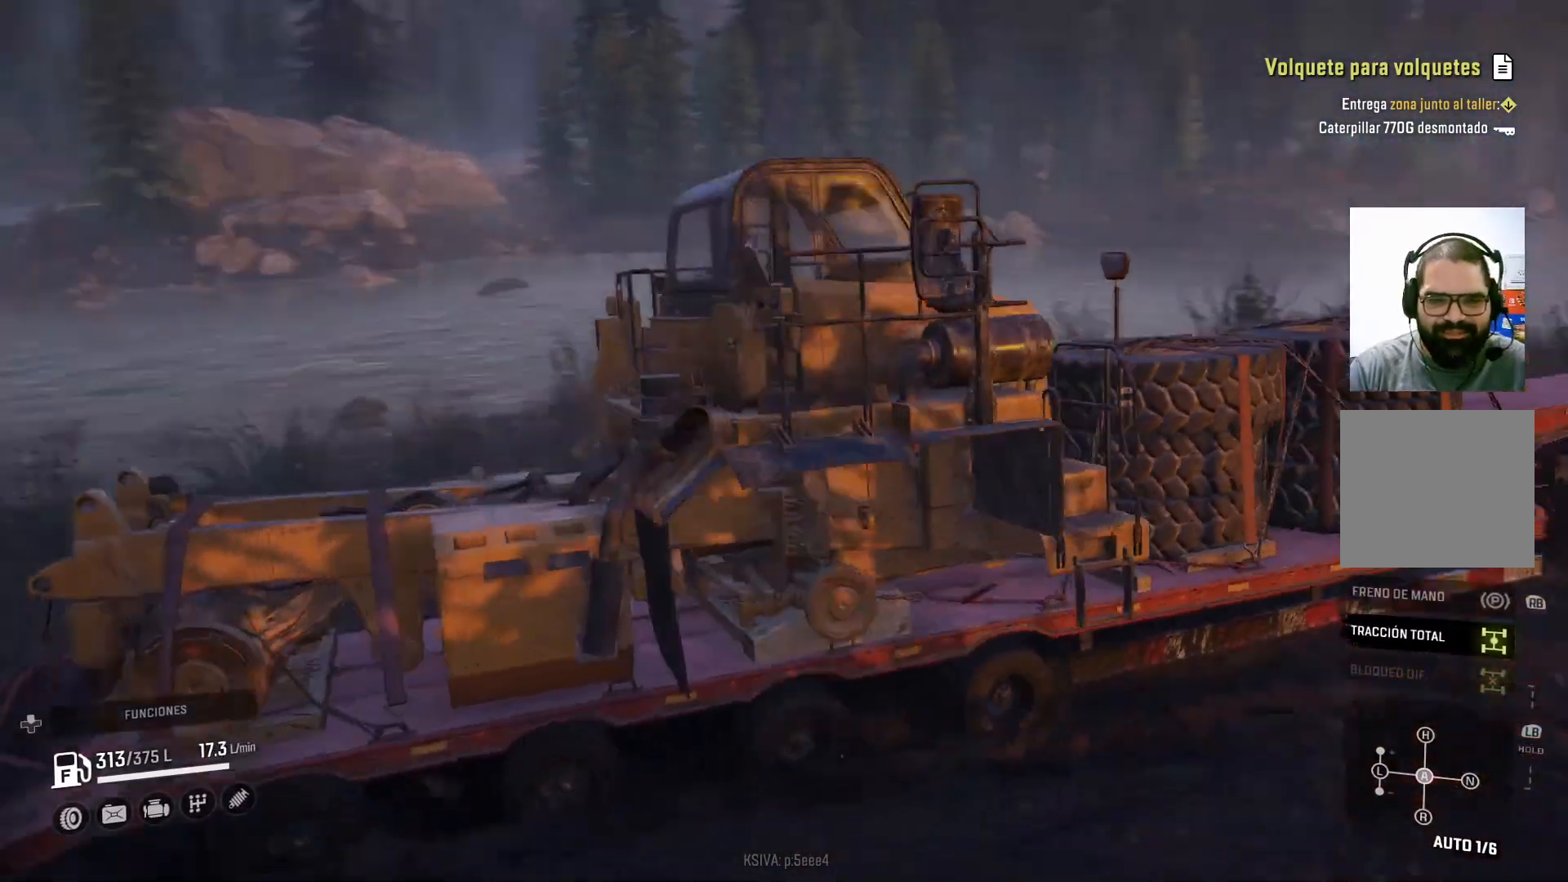
{"buttons": ["R2"], "left_stick": "right", "right_stick": "right", "events": [[100, "right_stick", "center"], [367, "right_stick", "right"]]}
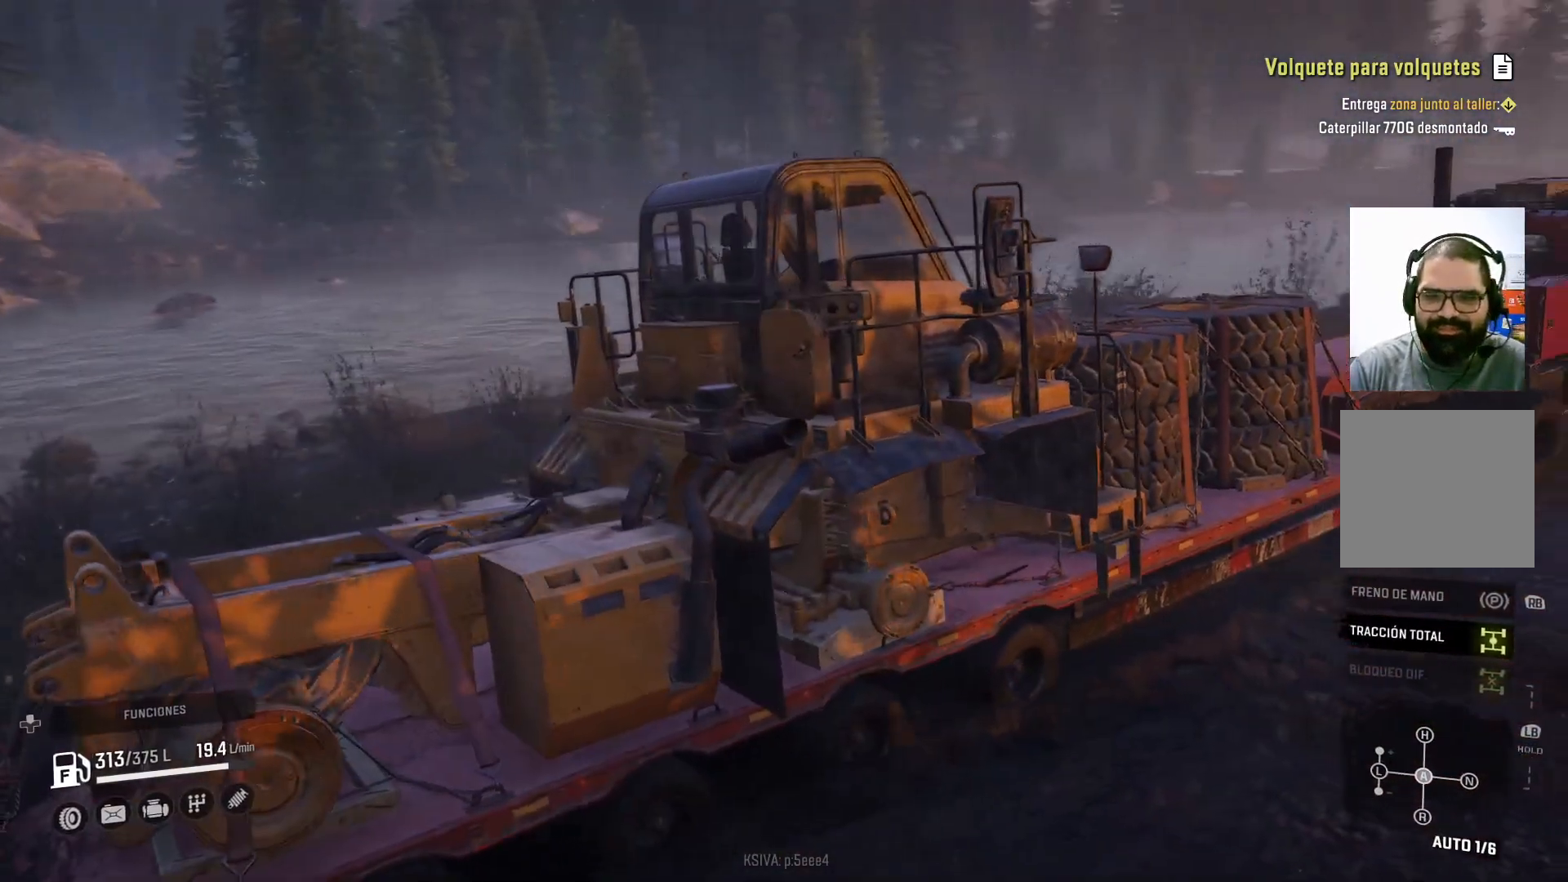
{"buttons": ["R2"], "left_stick": "up-left", "right_stick": "center", "events": [[33, "left_stick", "center"], [133, "right_stick", "center"], [400, "left_stick", "up-left"]]}
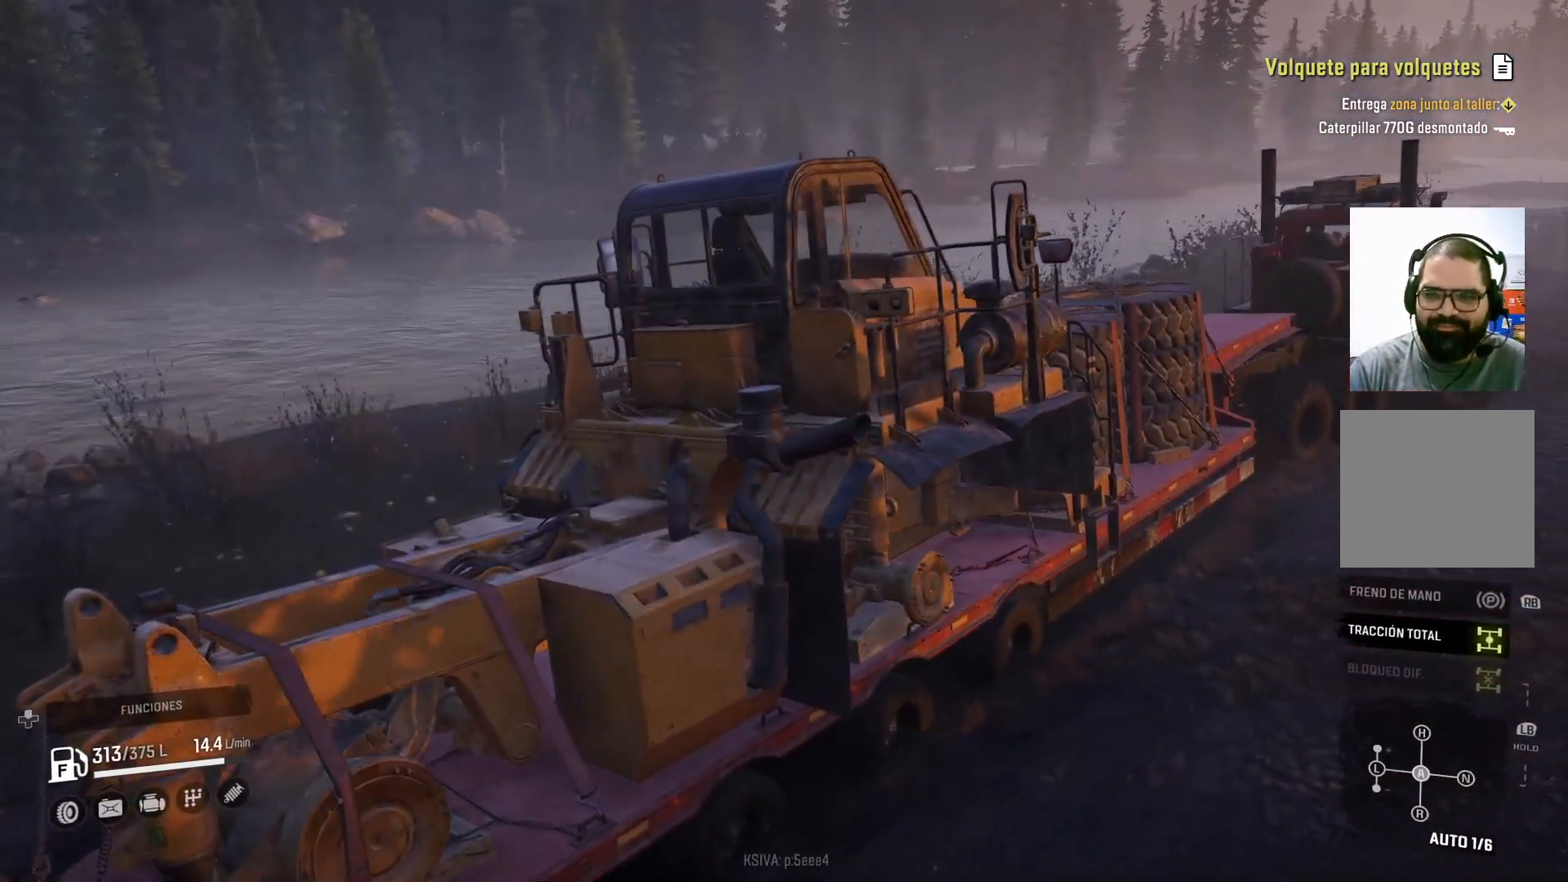
{"buttons": ["R2"], "left_stick": "center", "right_stick": "center", "events": [[367, "left_stick", "center"]]}
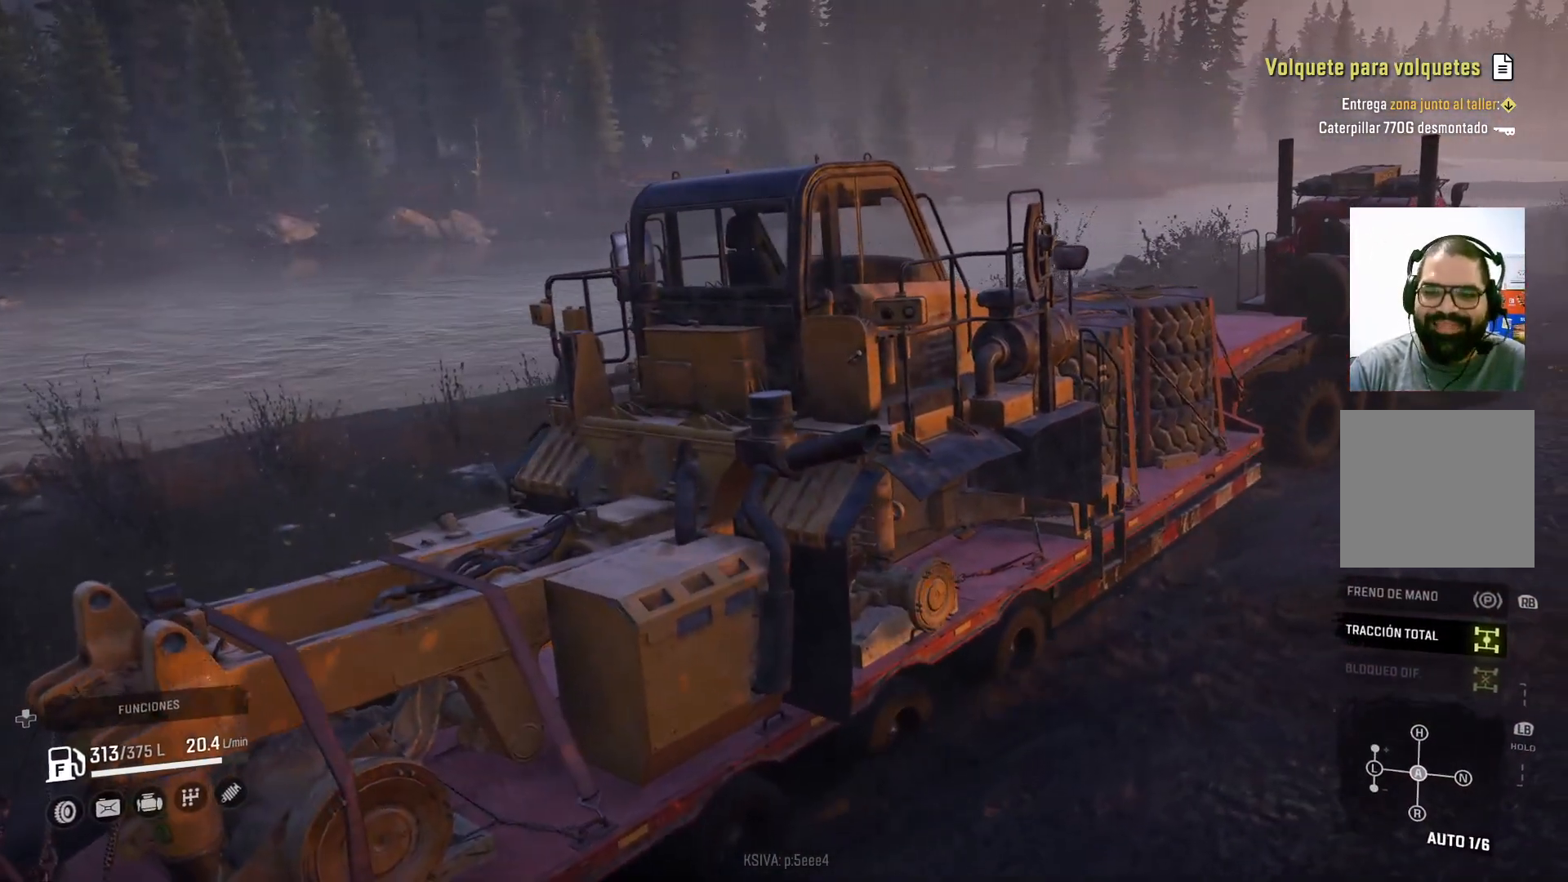
{"buttons": ["R2"], "left_stick": "center", "right_stick": "center", "events": [[167, "left_stick", "up-left"], [333, "left_stick", "center"]]}
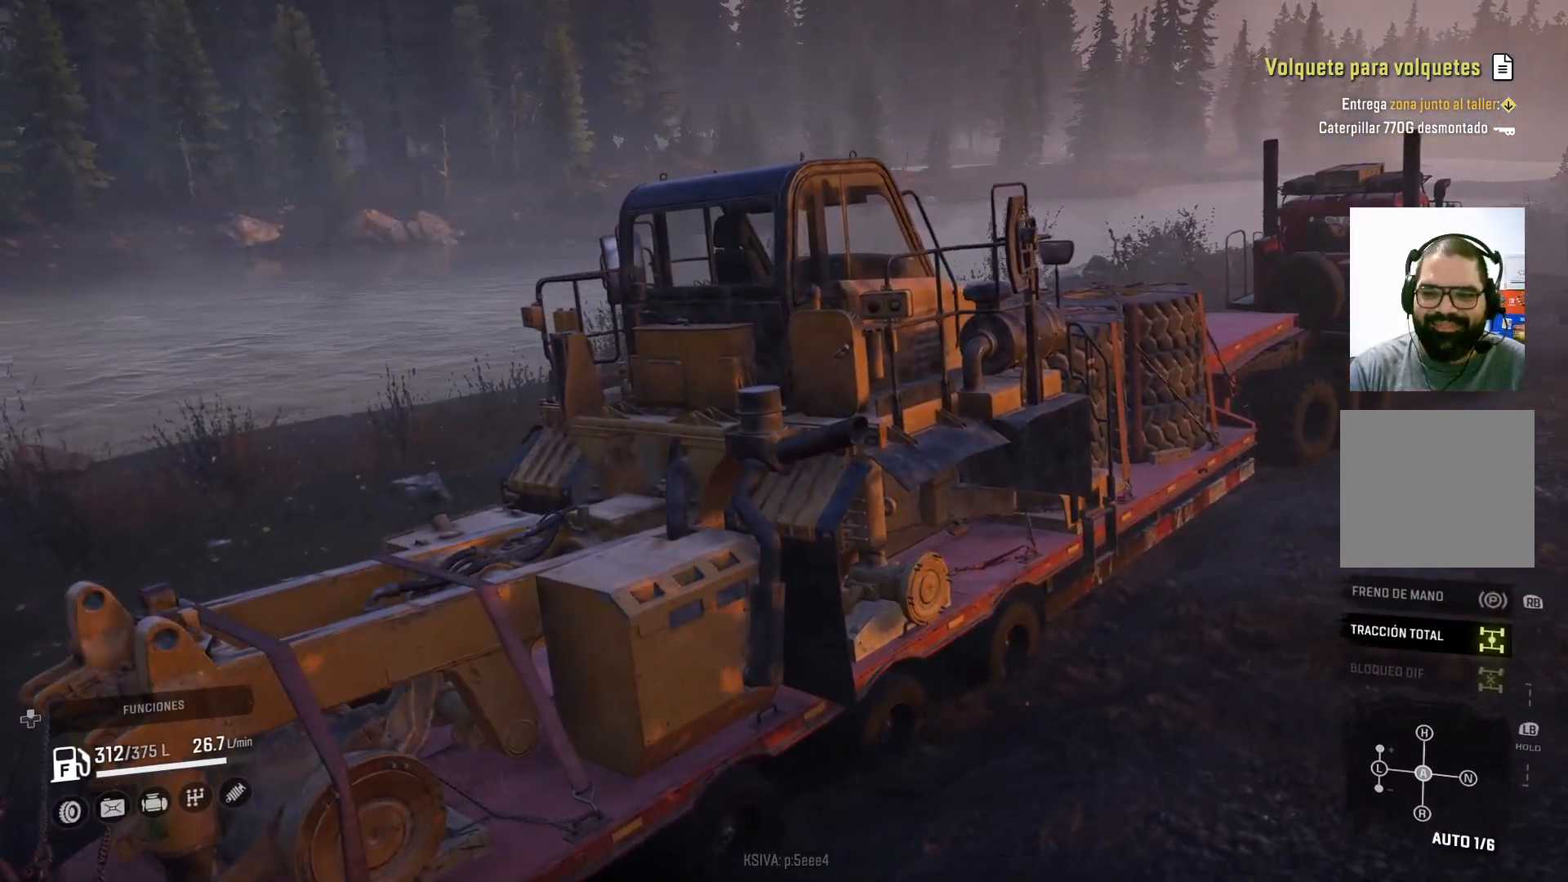
{"buttons": ["R2"], "left_stick": "center", "right_stick": "center", "events": []}
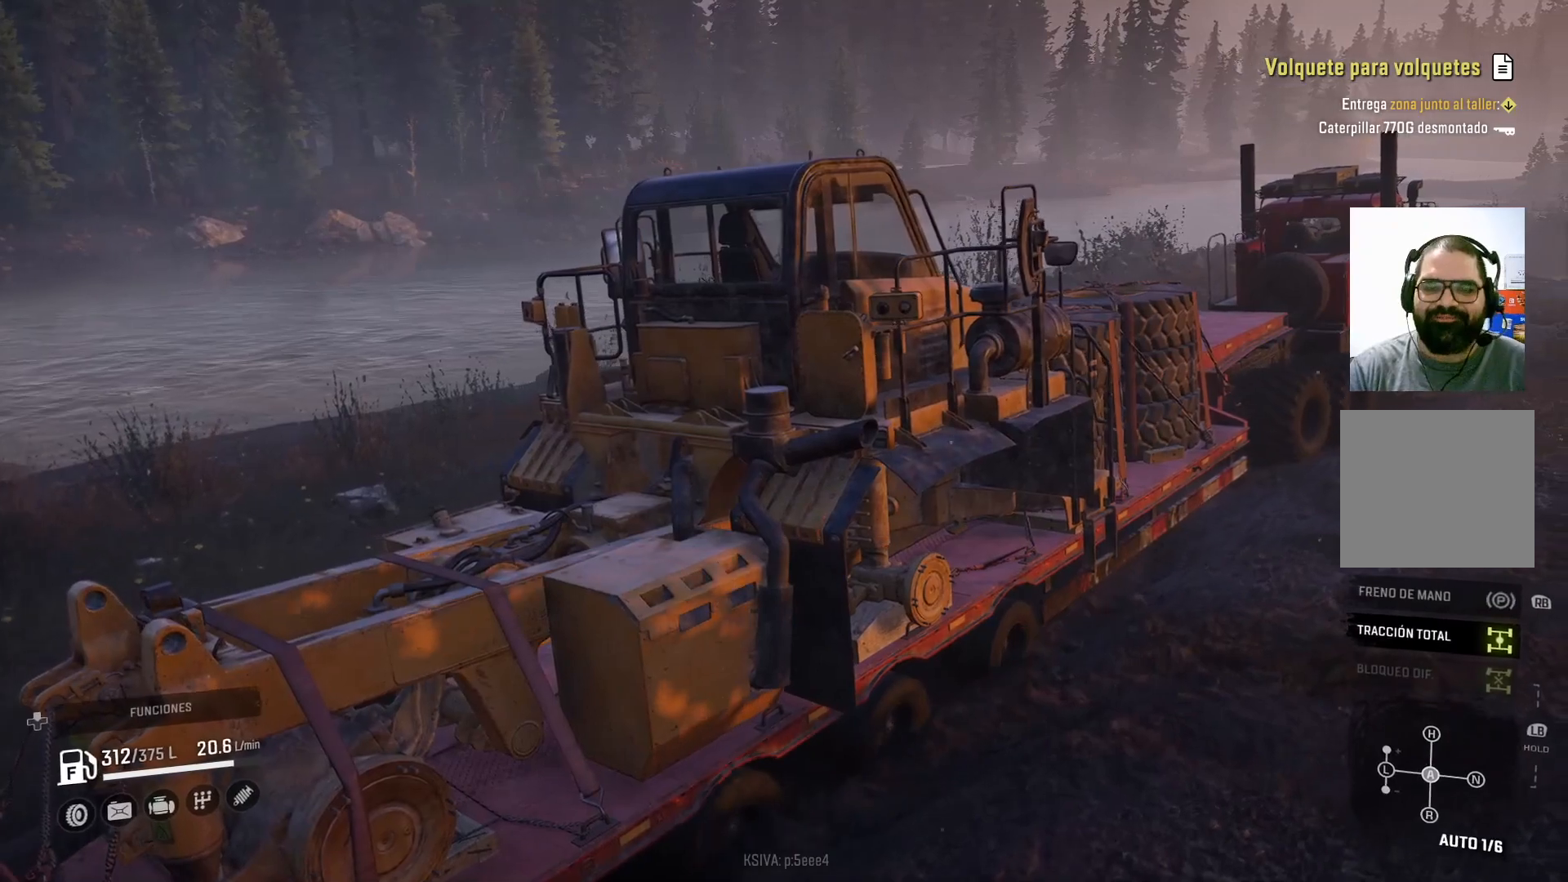
{"buttons": ["R2"], "left_stick": "center", "right_stick": "center", "events": []}
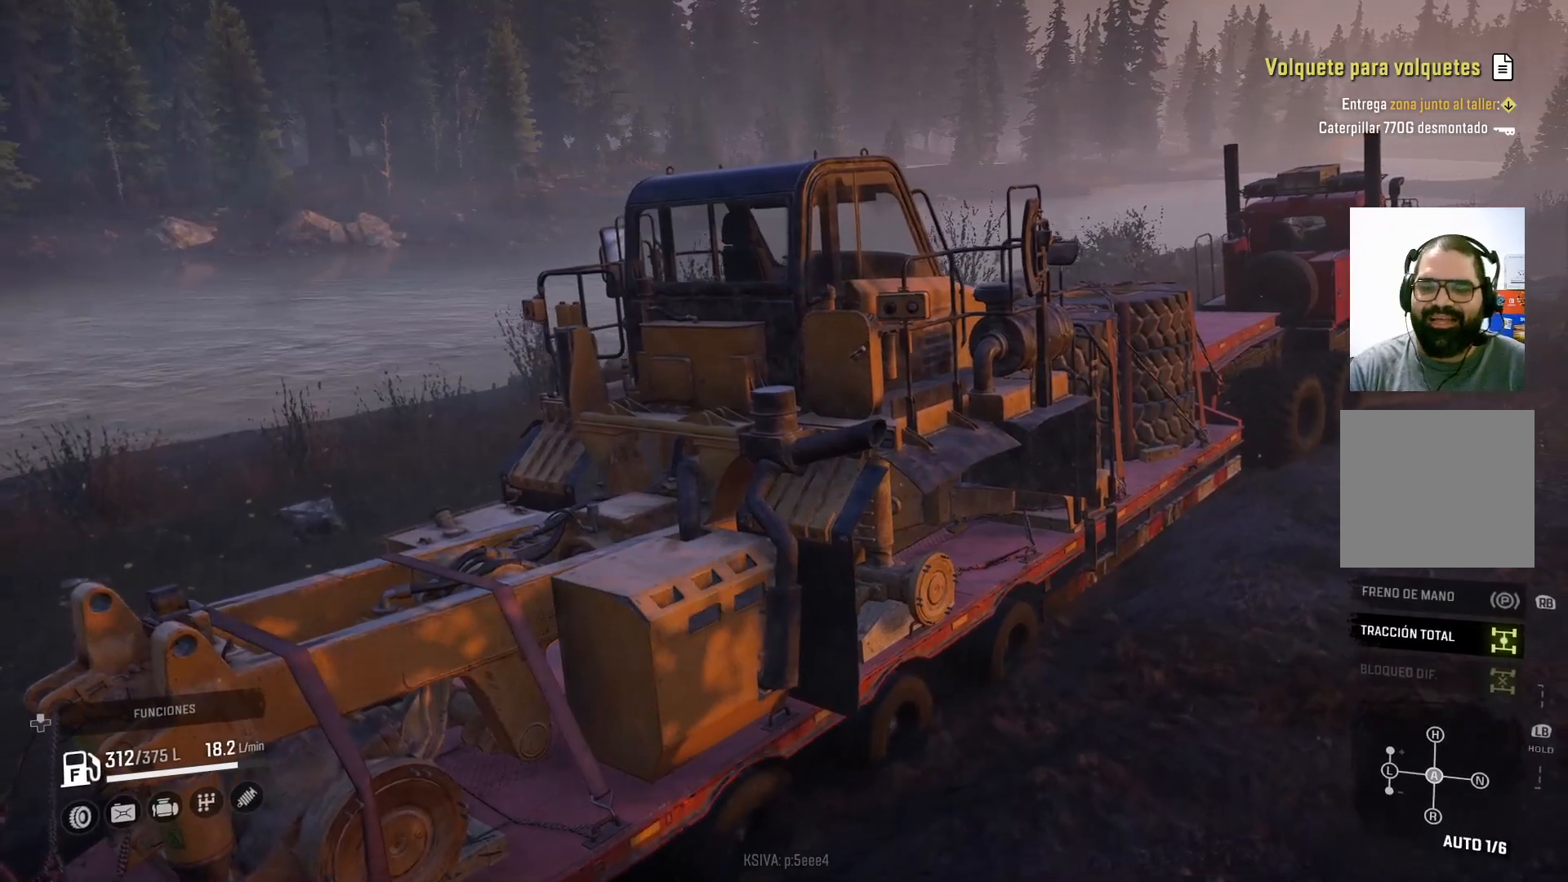
{"buttons": ["R2"], "left_stick": "center", "right_stick": "center", "events": [[100, "right_stick", "right"], [300, "right_stick", "center"]]}
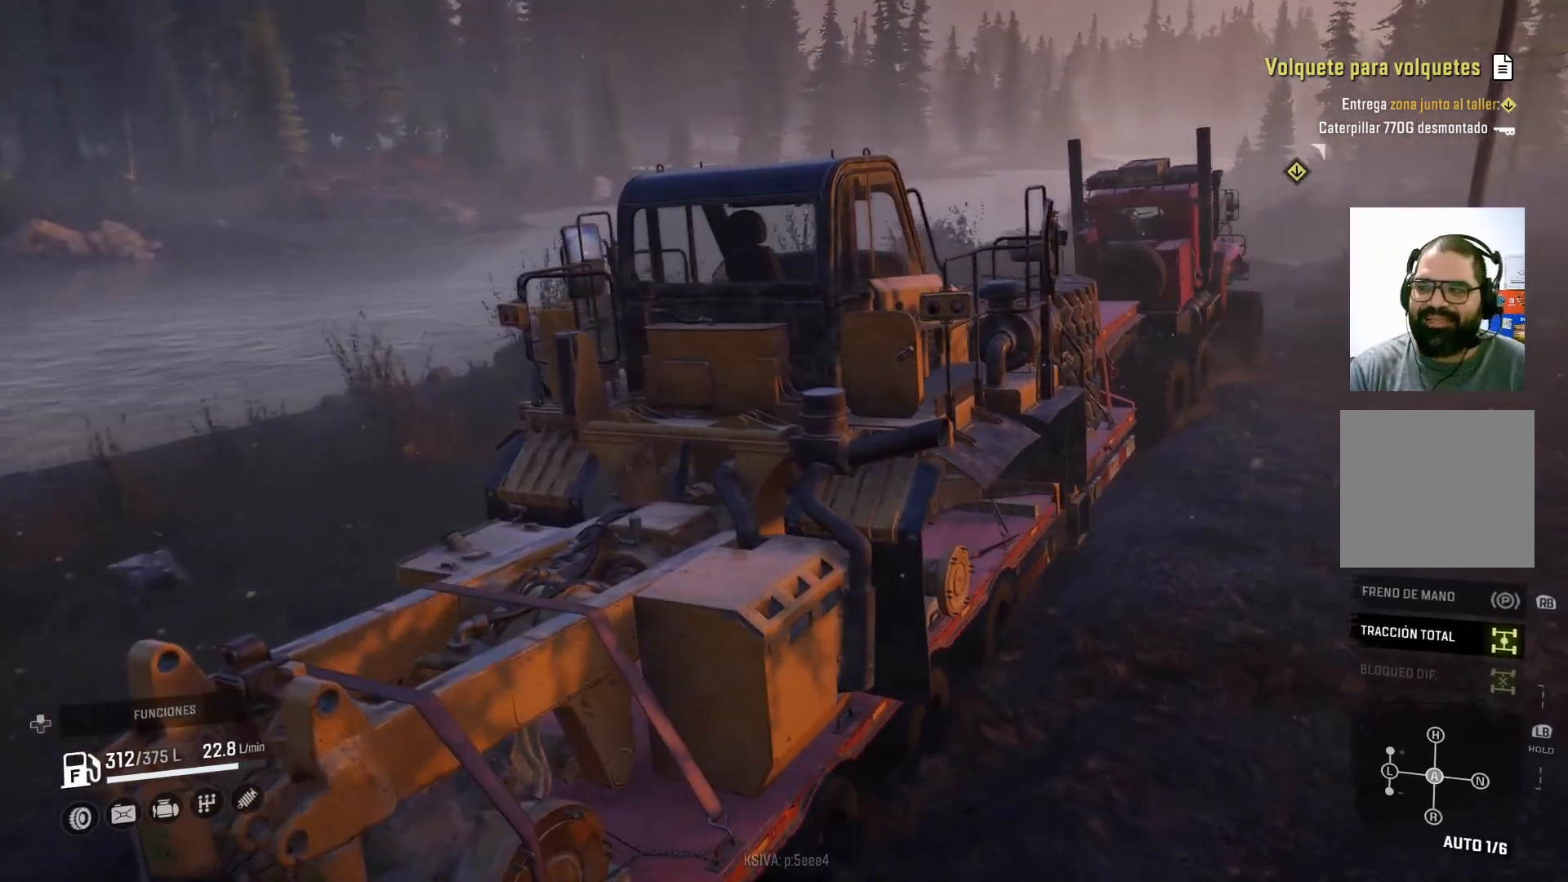
{"buttons": ["R2"], "left_stick": "center", "right_stick": "center", "events": []}
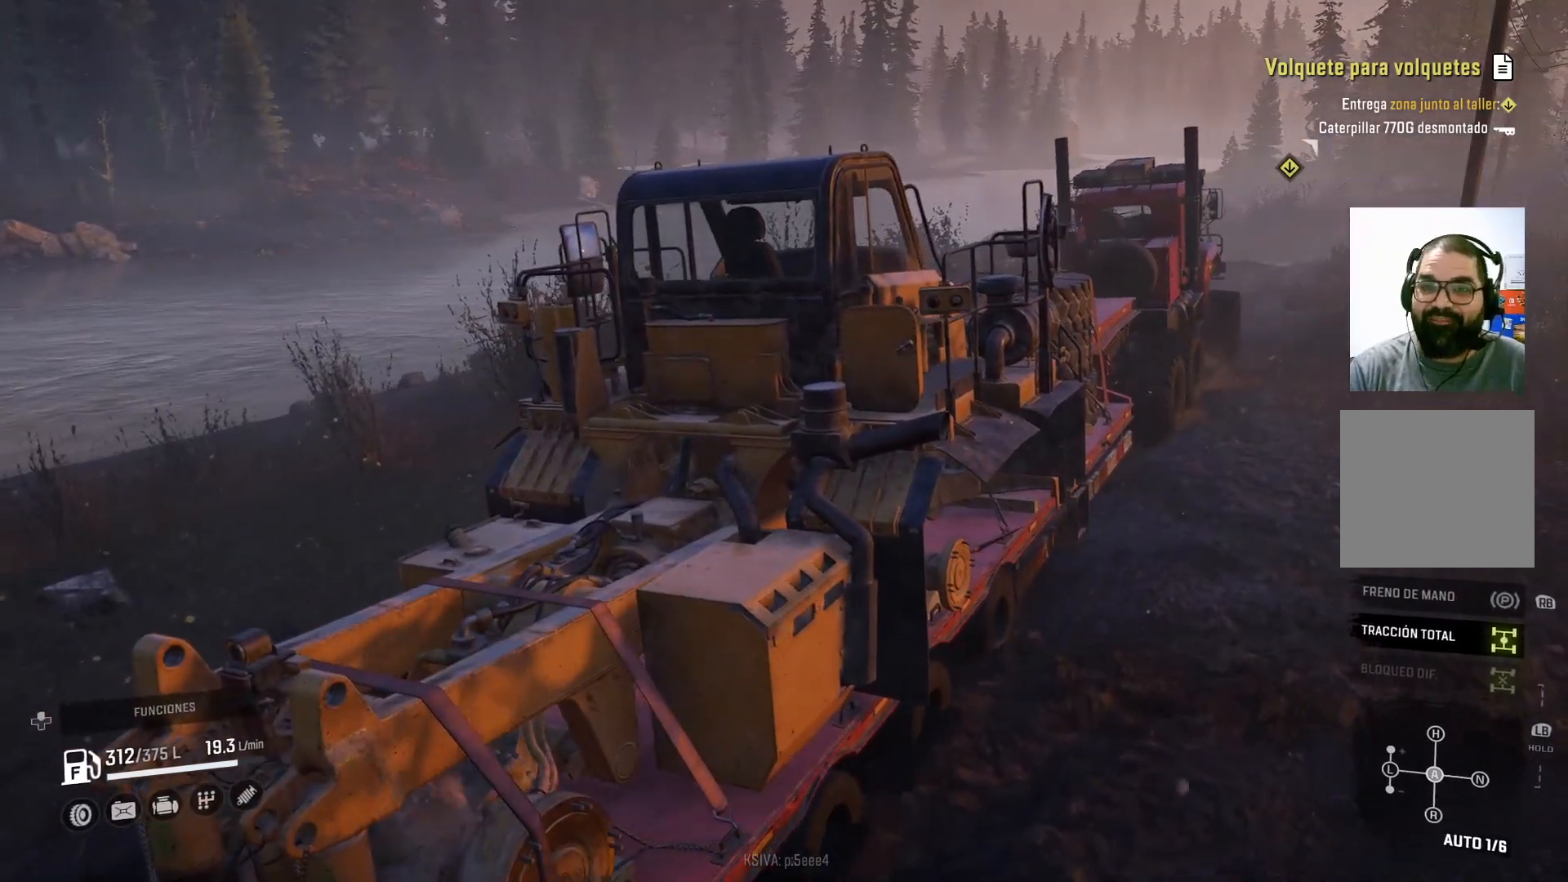
{"buttons": ["R2"], "left_stick": "center", "right_stick": "center", "events": [[200, "left_stick", "up-left"], [367, "left_stick", "center"]]}
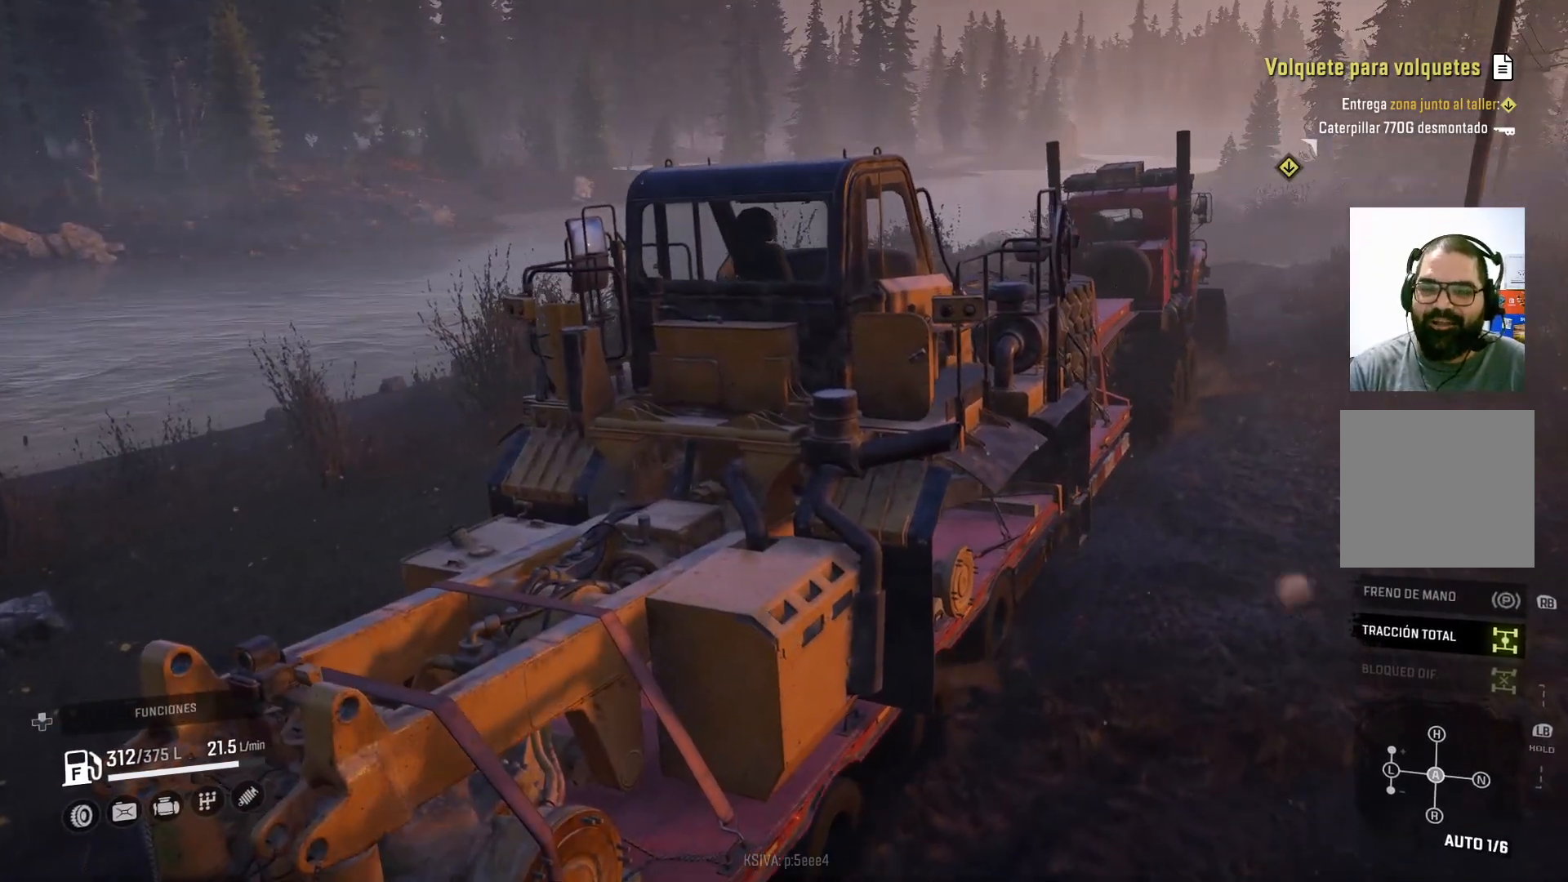
{"buttons": ["R2"], "left_stick": "center", "right_stick": "center", "events": [[67, "left_stick", "right"], [400, "left_stick", "center"]]}
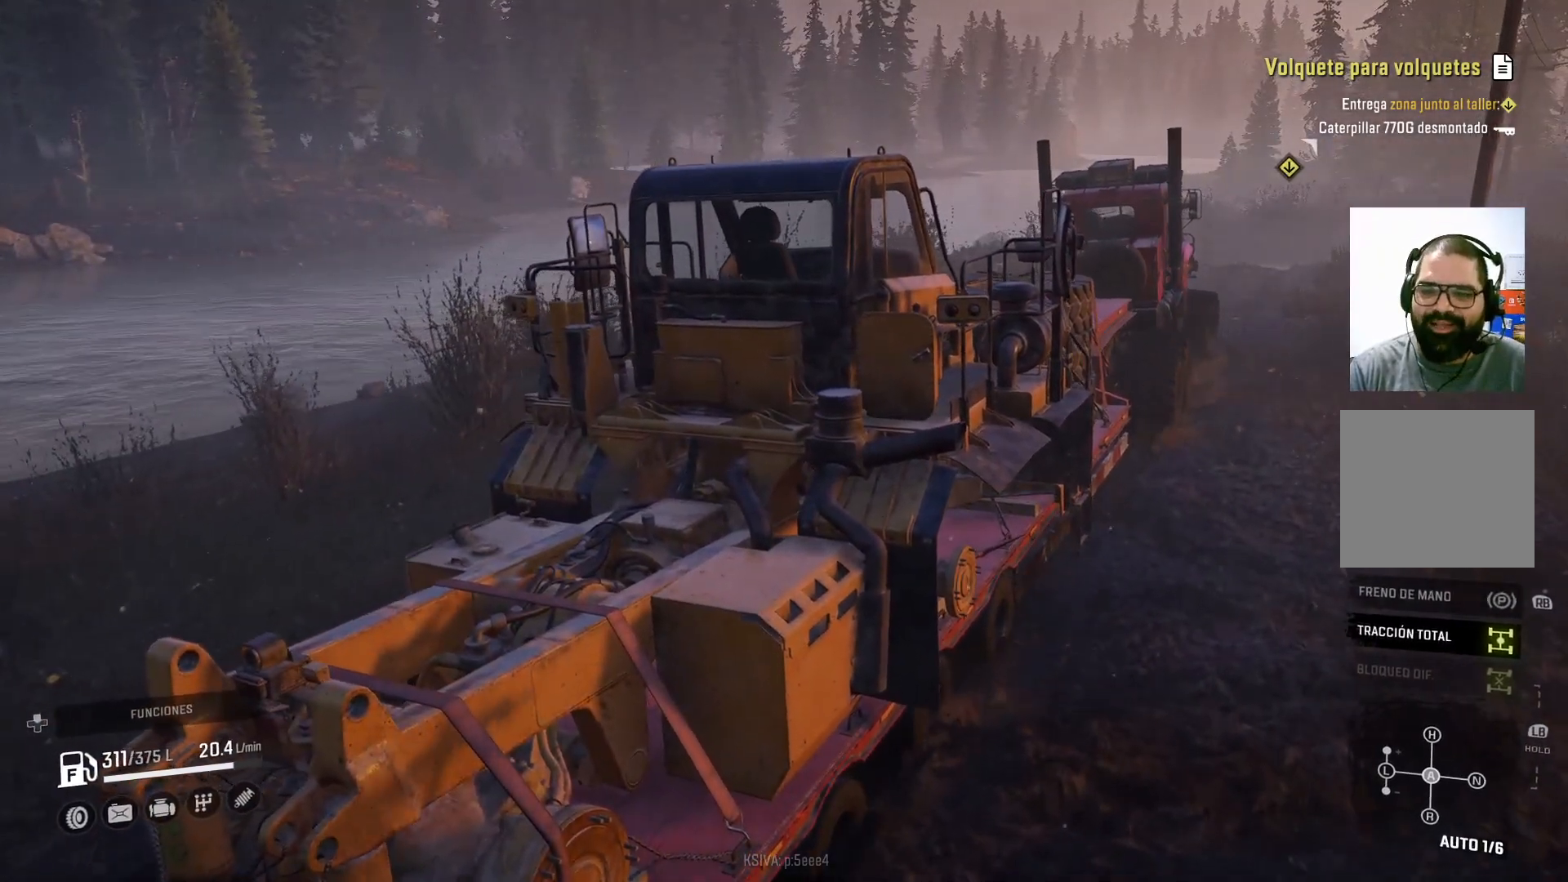
{"buttons": ["R2"], "left_stick": "center", "right_stick": "center", "events": [[100, "right_stick", "down"], [333, "right_stick", "center"]]}
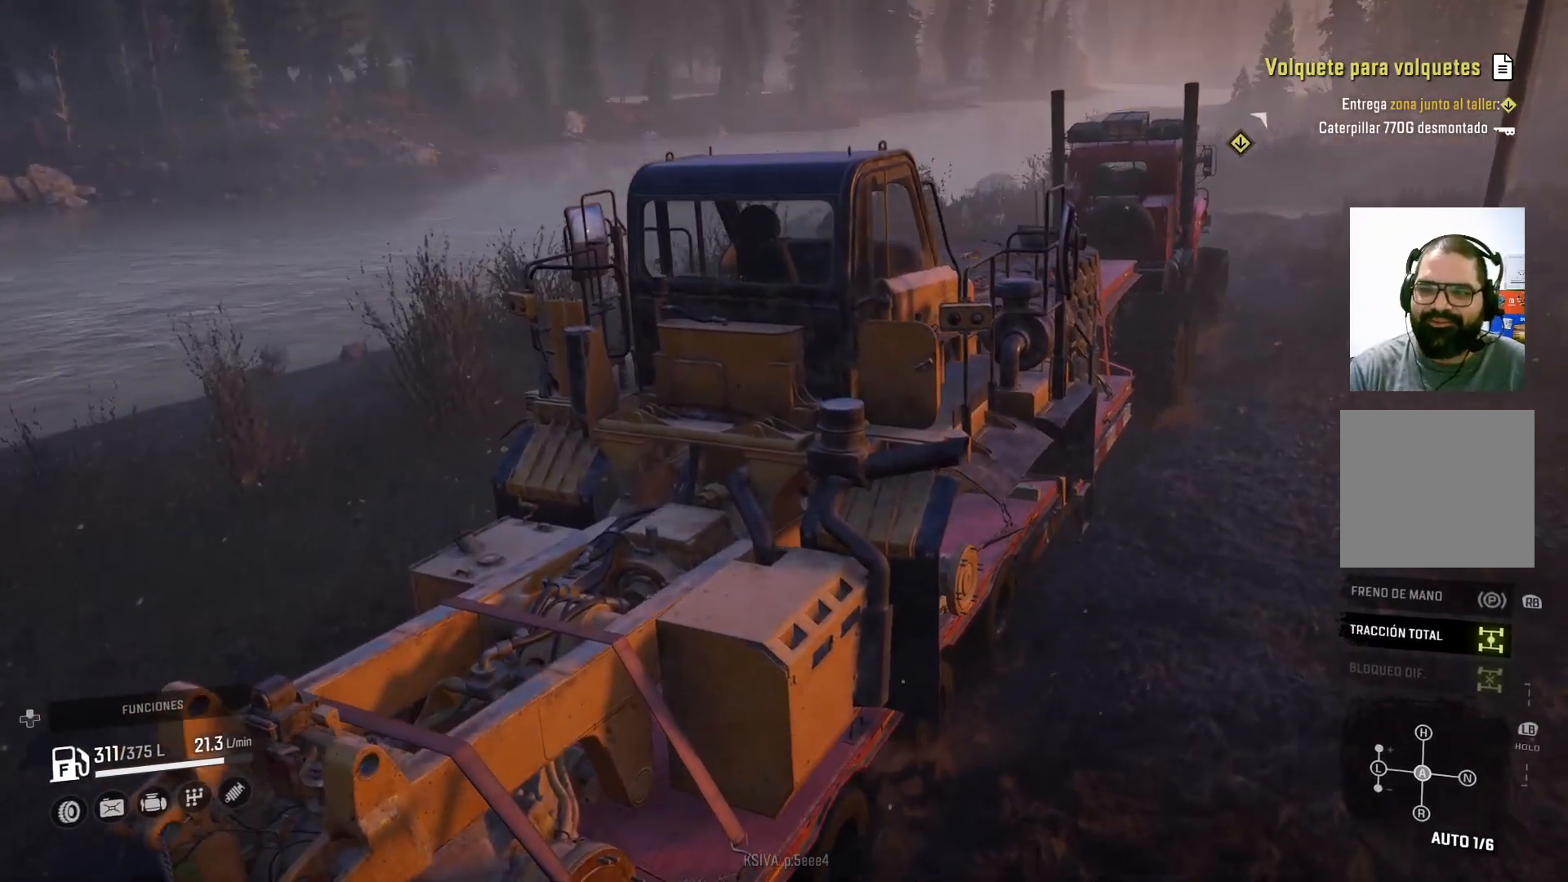
{"buttons": ["R2"], "left_stick": "center", "right_stick": "center", "events": []}
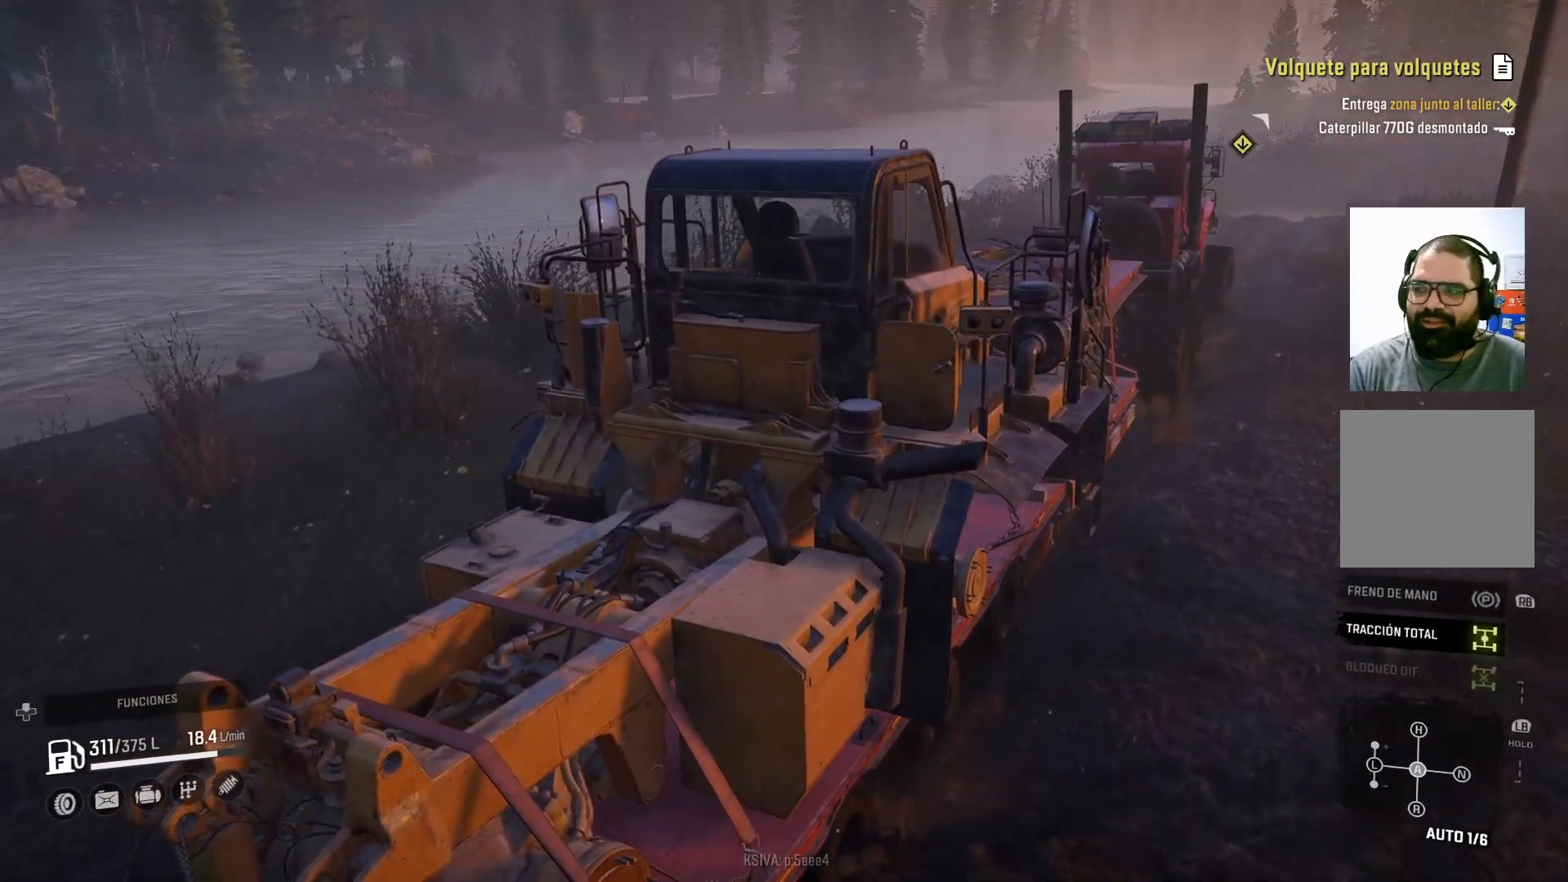
{"buttons": ["R2"], "left_stick": "center", "right_stick": "center", "events": []}
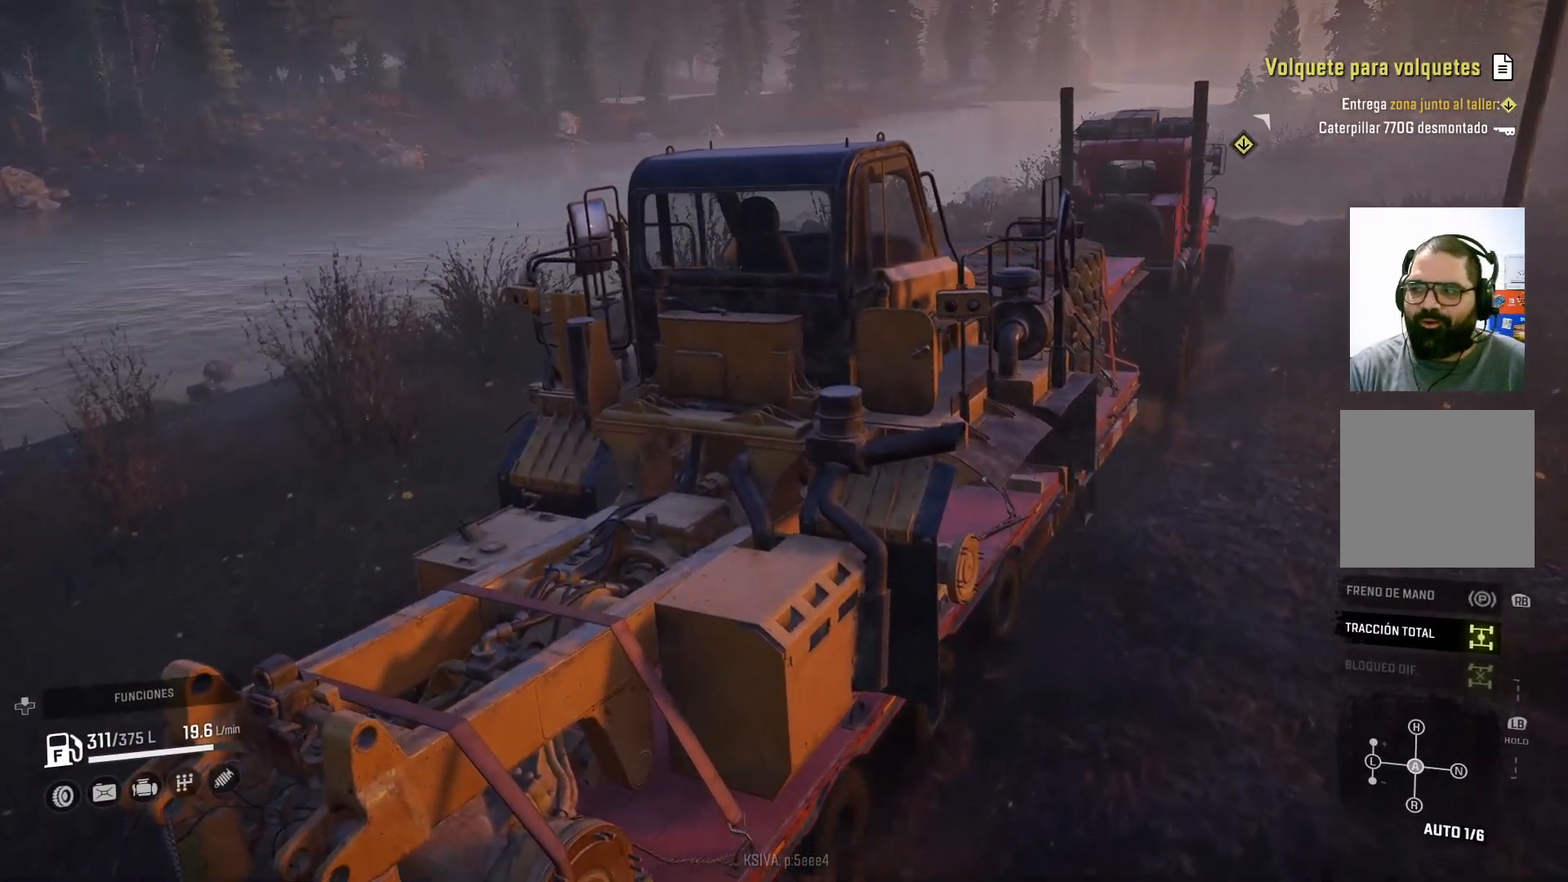
{"buttons": ["R2"], "left_stick": "center", "right_stick": "center", "events": []}
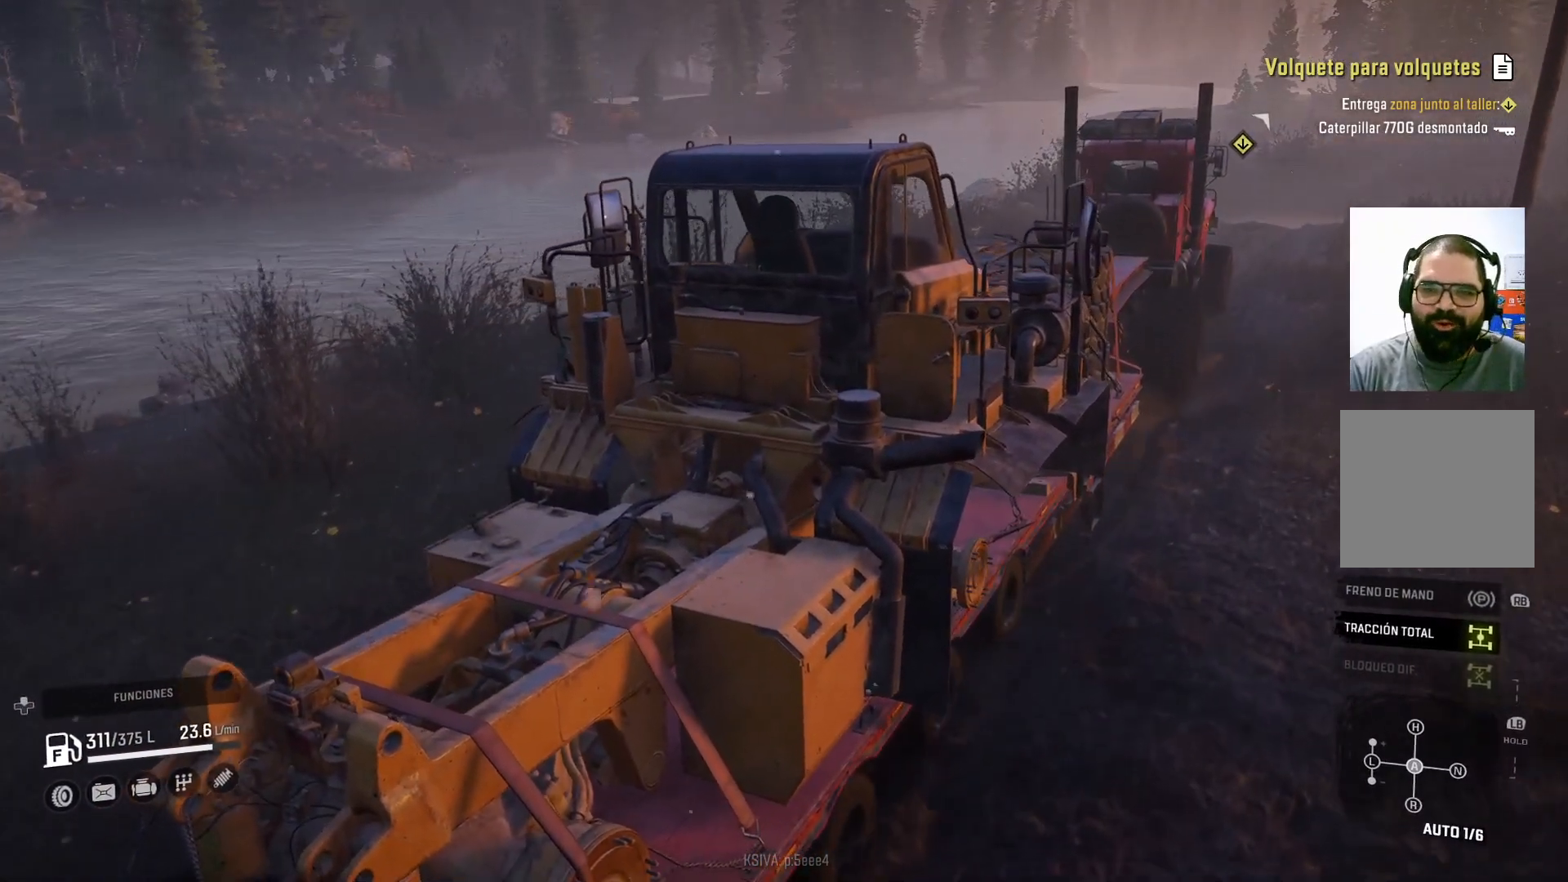
{"buttons": ["R2"], "left_stick": "center", "right_stick": "center", "events": [[267, "right_stick", "down"], [500, "right_stick", "center"]]}
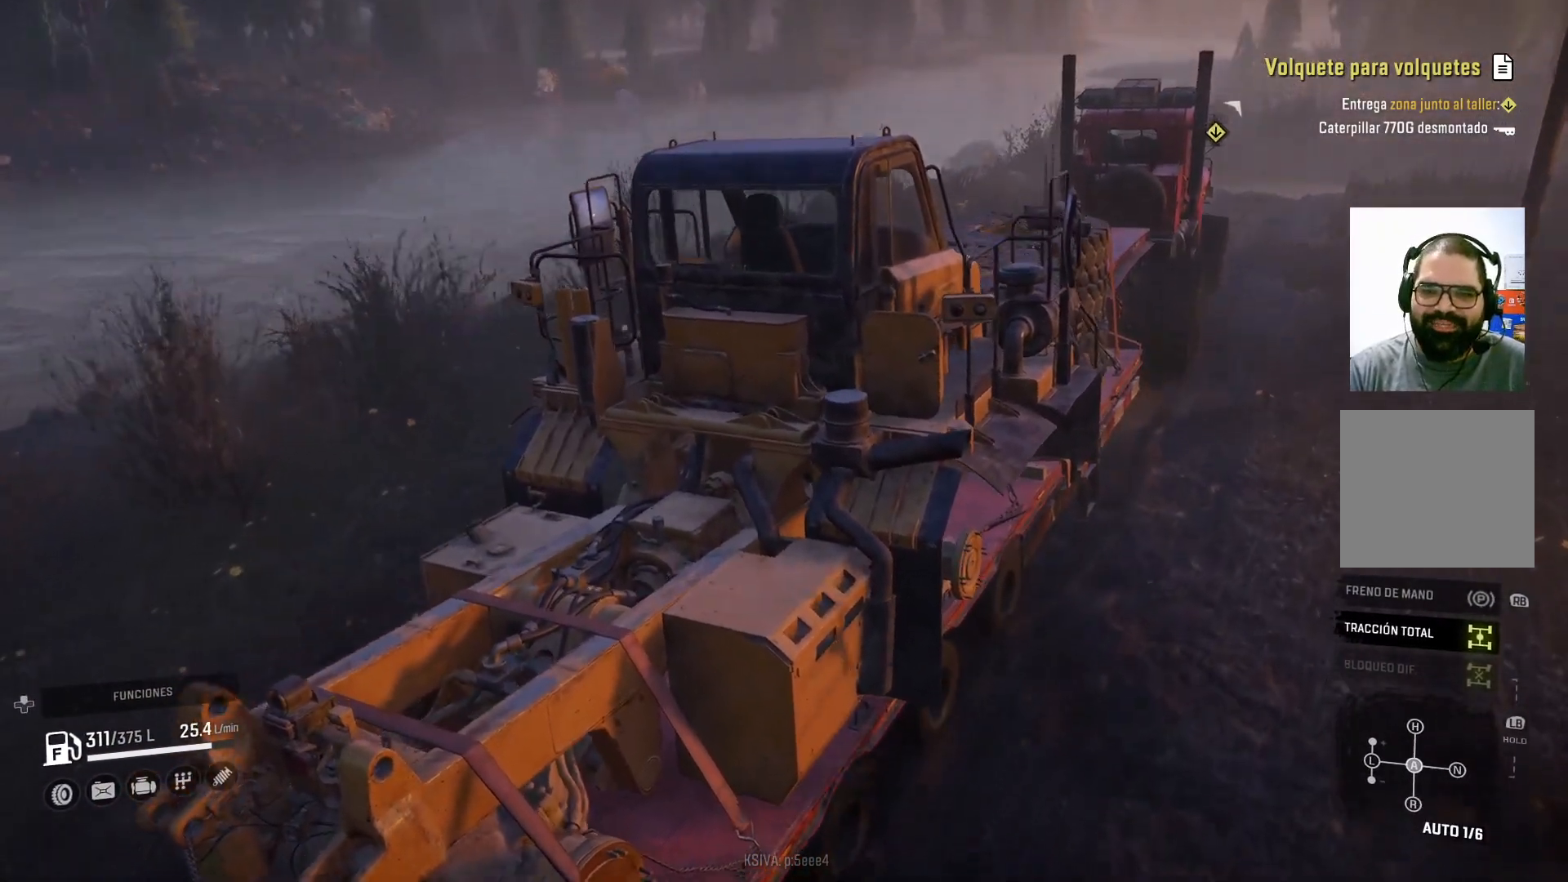
{"buttons": ["R2"], "left_stick": "center", "right_stick": "center", "events": []}
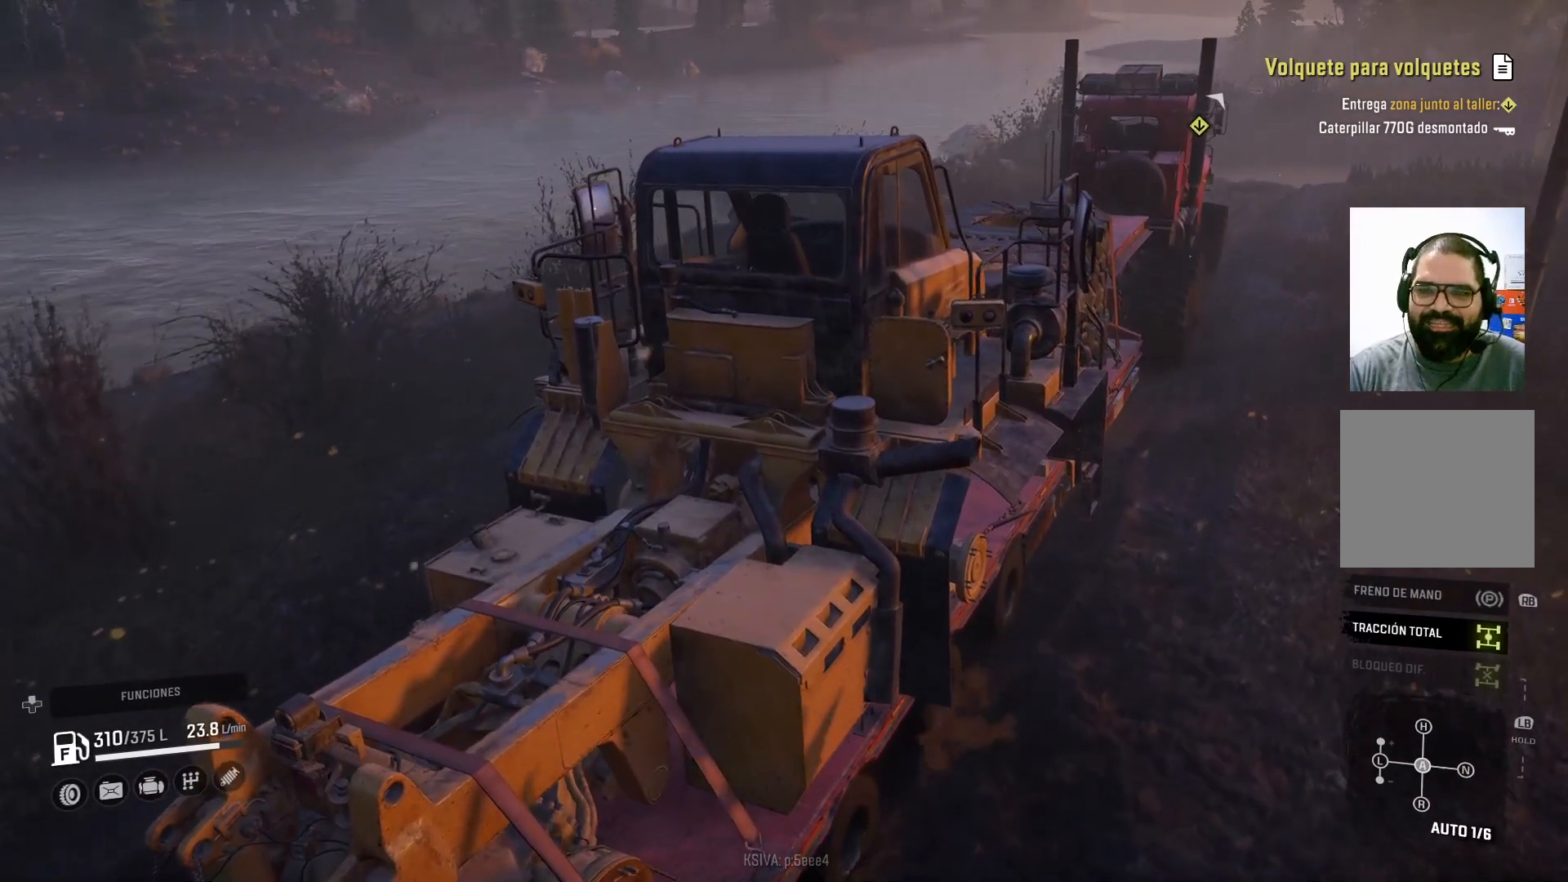
{"buttons": ["R2"], "left_stick": "center", "right_stick": "center", "events": [[33, "left_stick", "right"], [300, "left_stick", "center"]]}
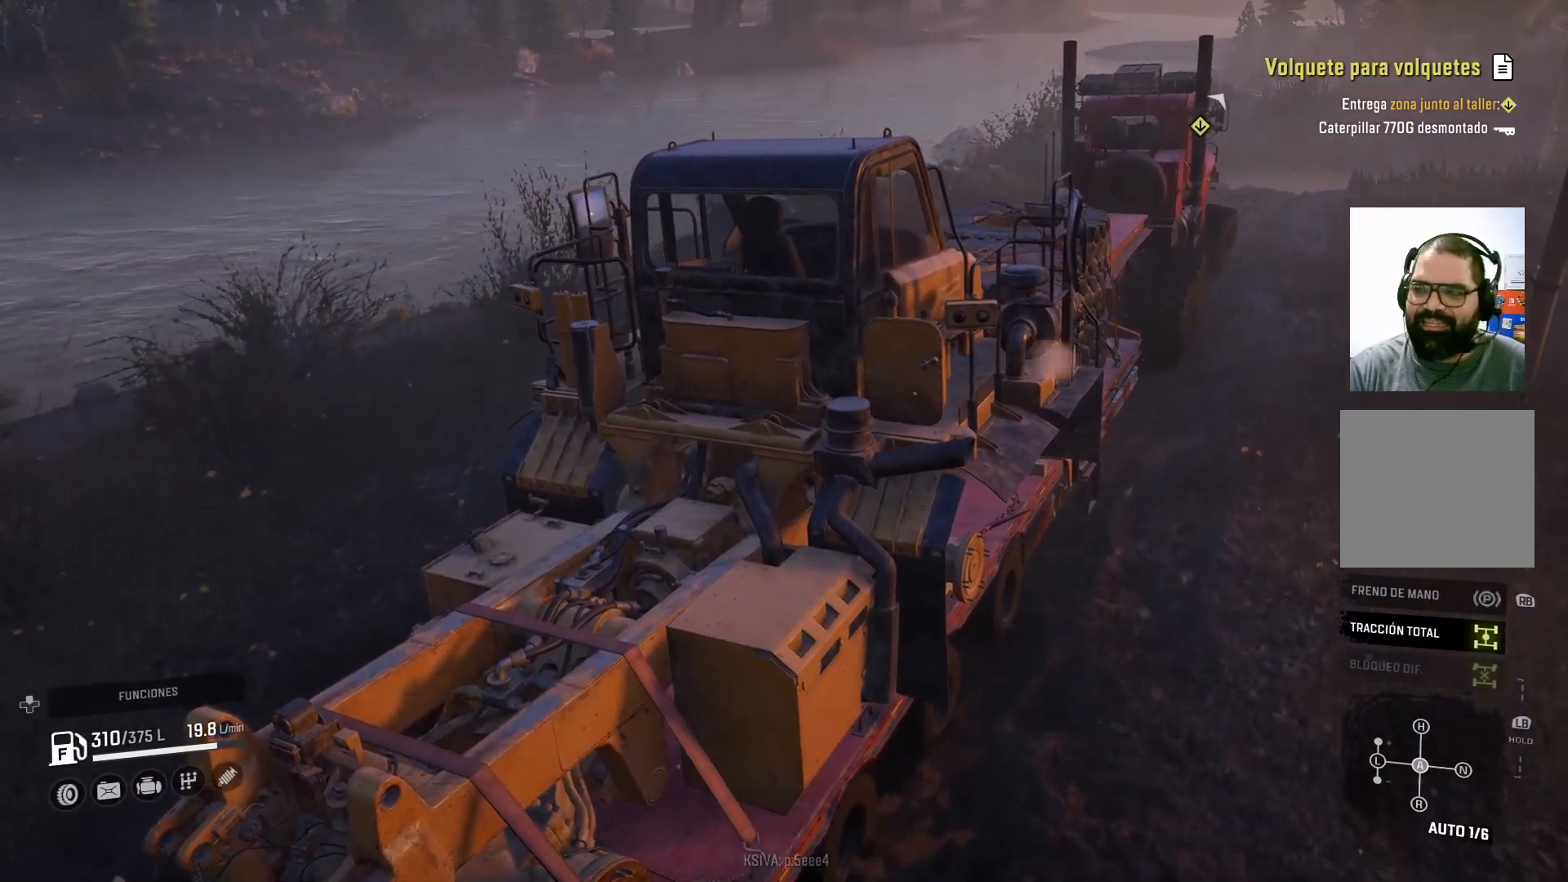
{"buttons": ["R2"], "left_stick": "center", "right_stick": "center", "events": []}